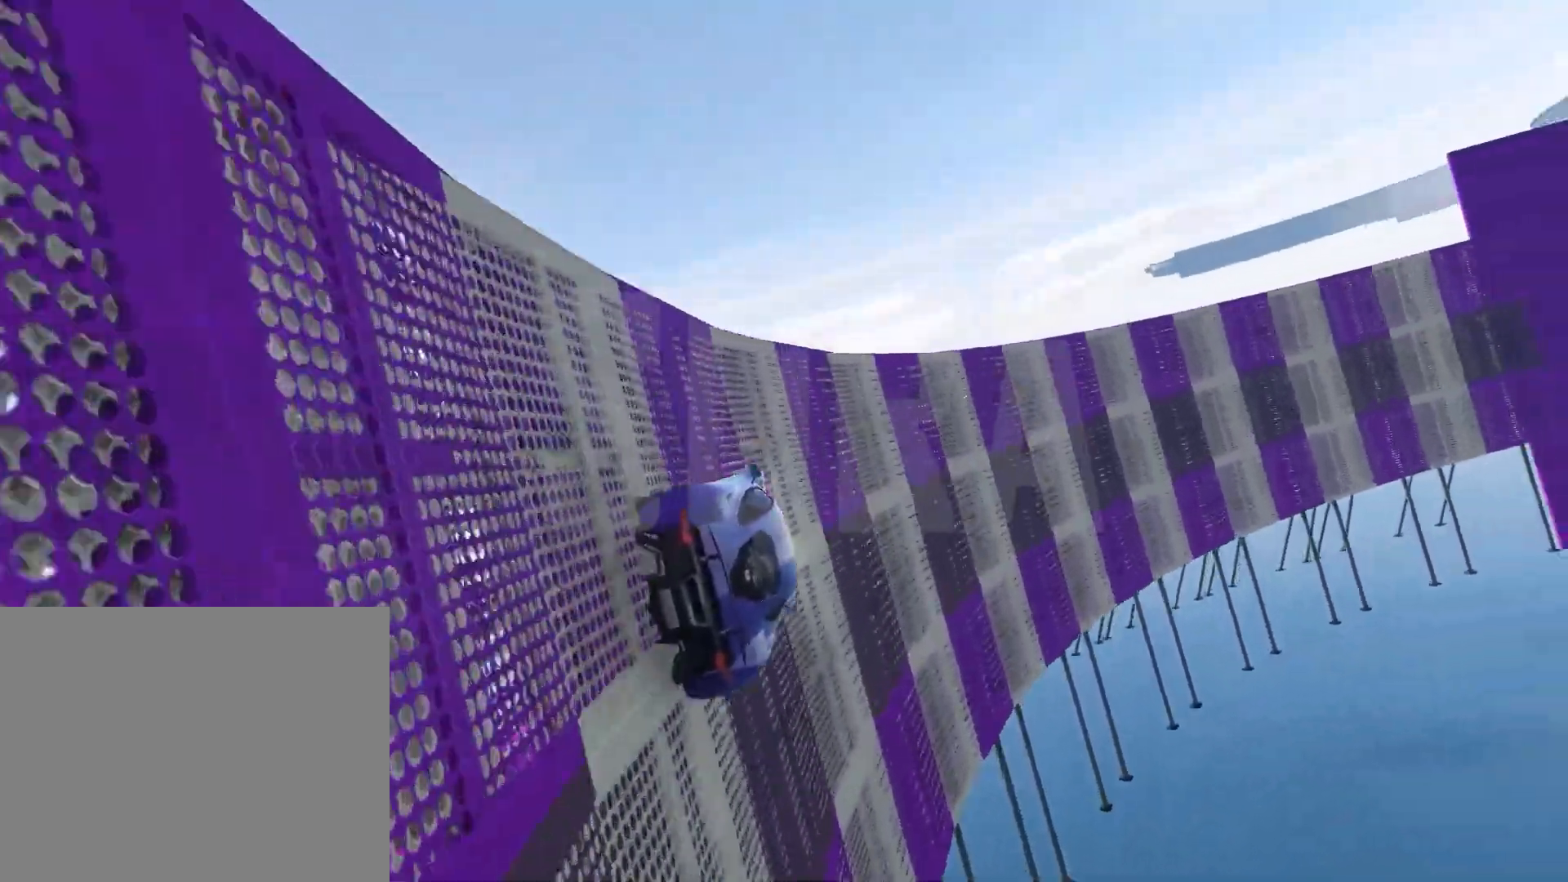
Gameplay with keyboard; each line is a JSON object with the keys held at the frame after it. "events" lists presses ("down") and releases ("up") of "a", "ctrl", "d", "e", "q", "s", "shift", "space" and "w" between this image and that frame as [ms after this image, input, new state], when the widget could be followed in between. No other keys are recorded. Mouse input is not recorded.
{"keys": ["a", "w"], "events": [[417, "a", "down"]]}
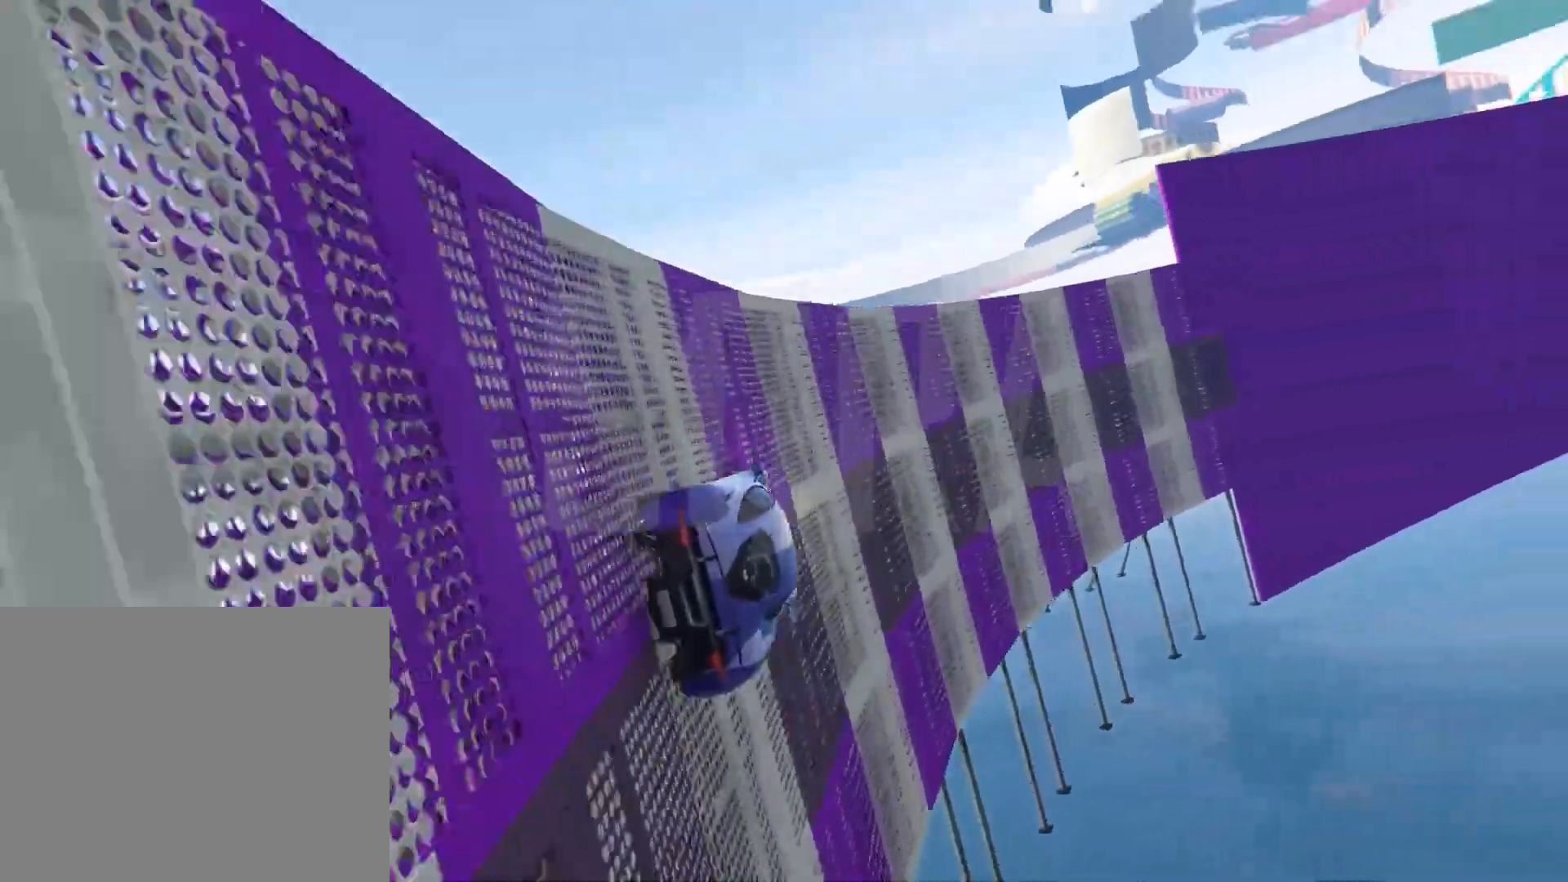
{"keys": ["w"], "events": [[17, "a", "up"]]}
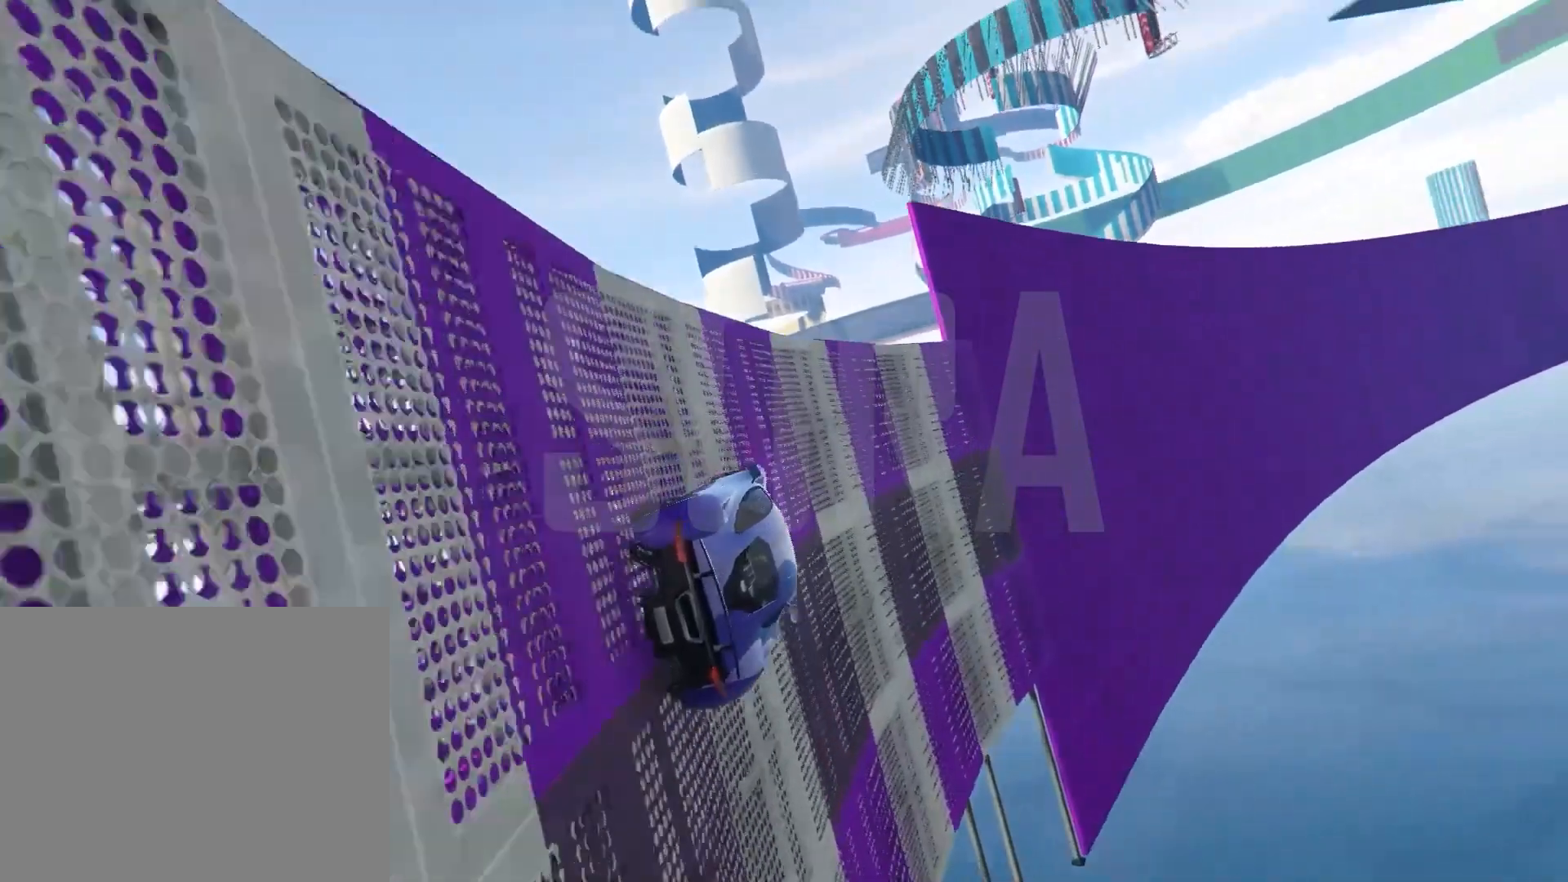
{"keys": ["a", "w"], "events": [[300, "a", "down"], [367, "a", "up"], [500, "a", "down"]]}
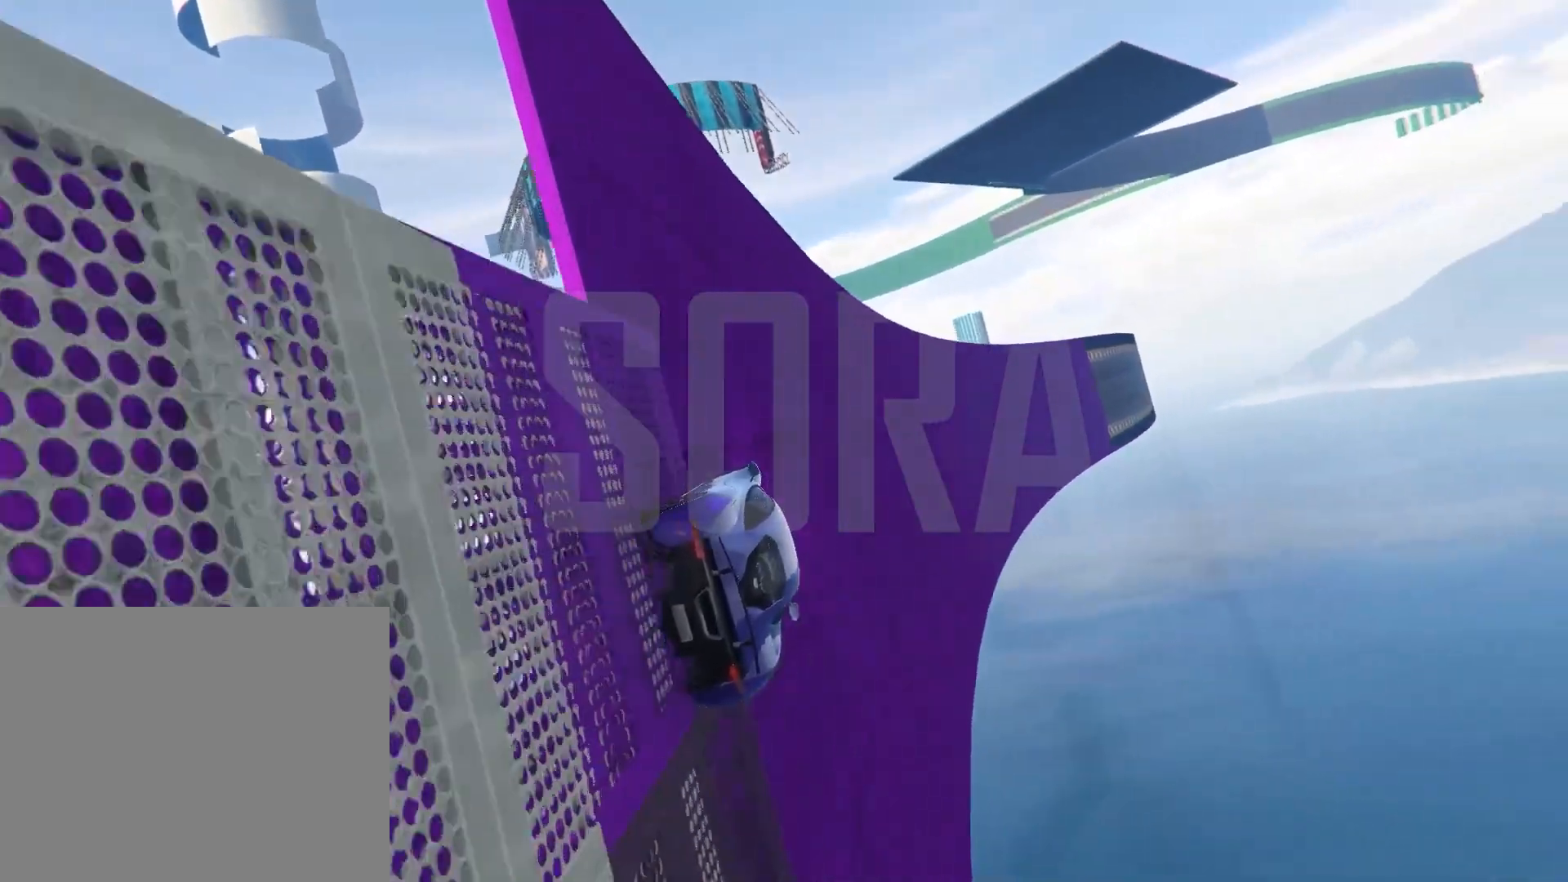
{"keys": ["w"], "events": [[150, "a", "up"]]}
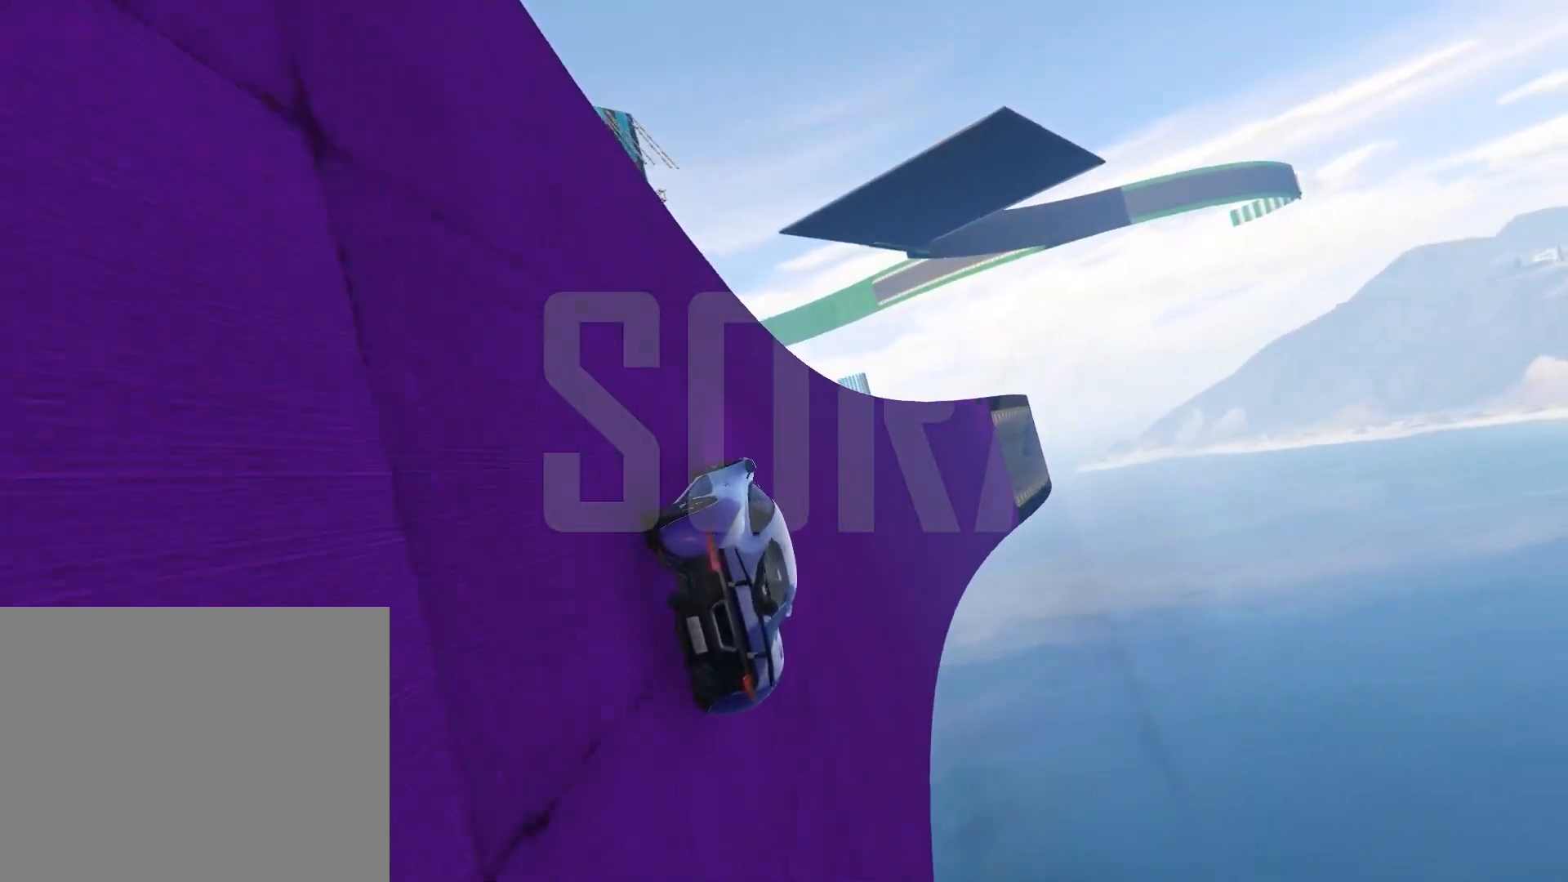
{"keys": ["w"], "events": []}
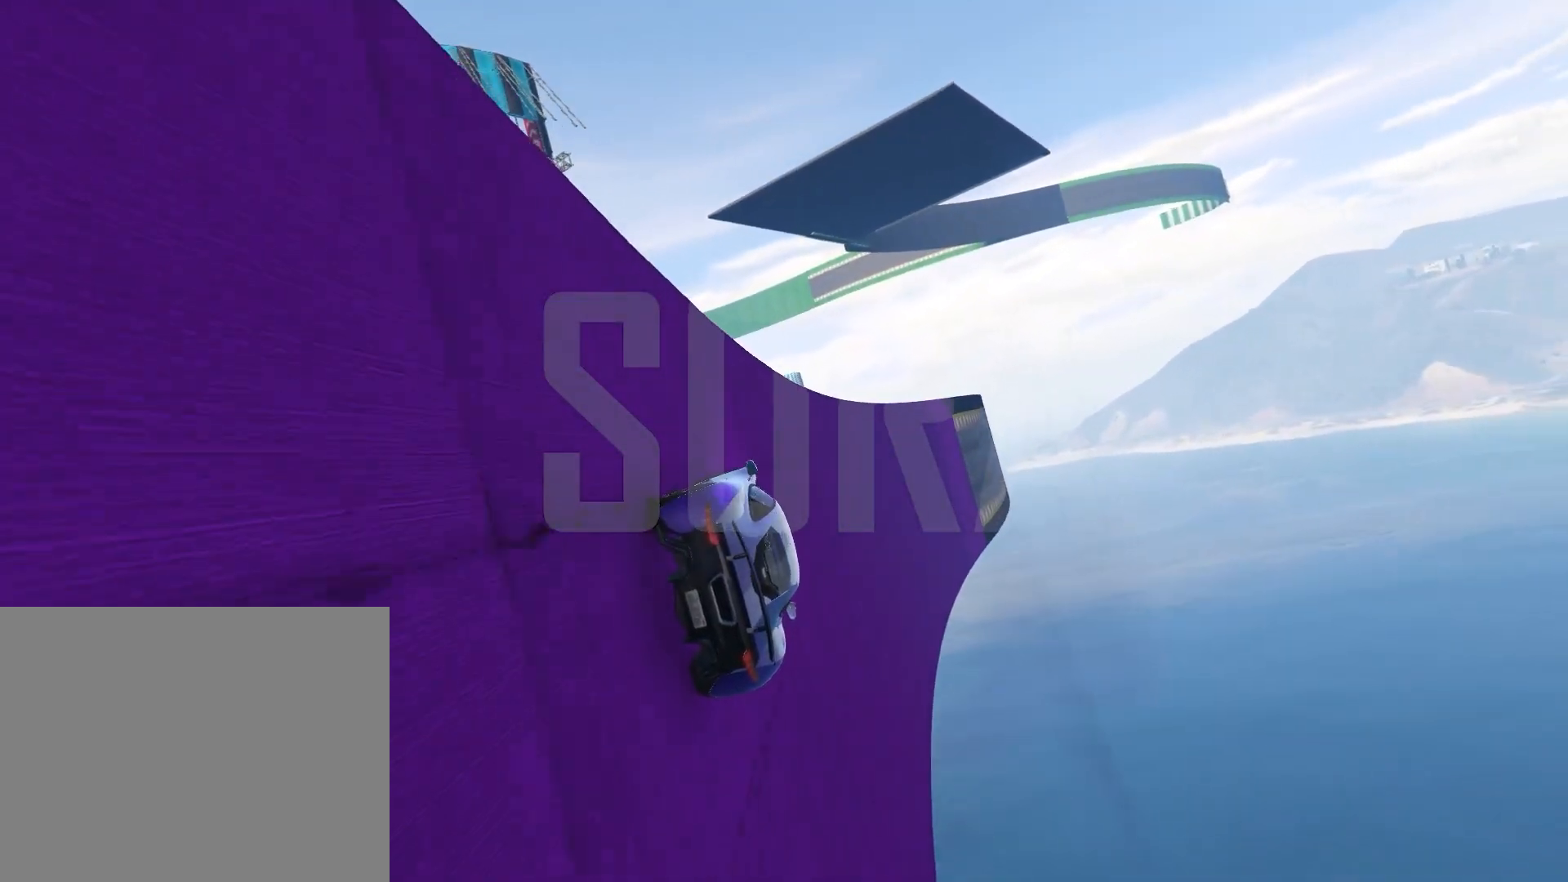
{"keys": ["w"], "events": [[50, "a", "down"], [167, "a", "up"]]}
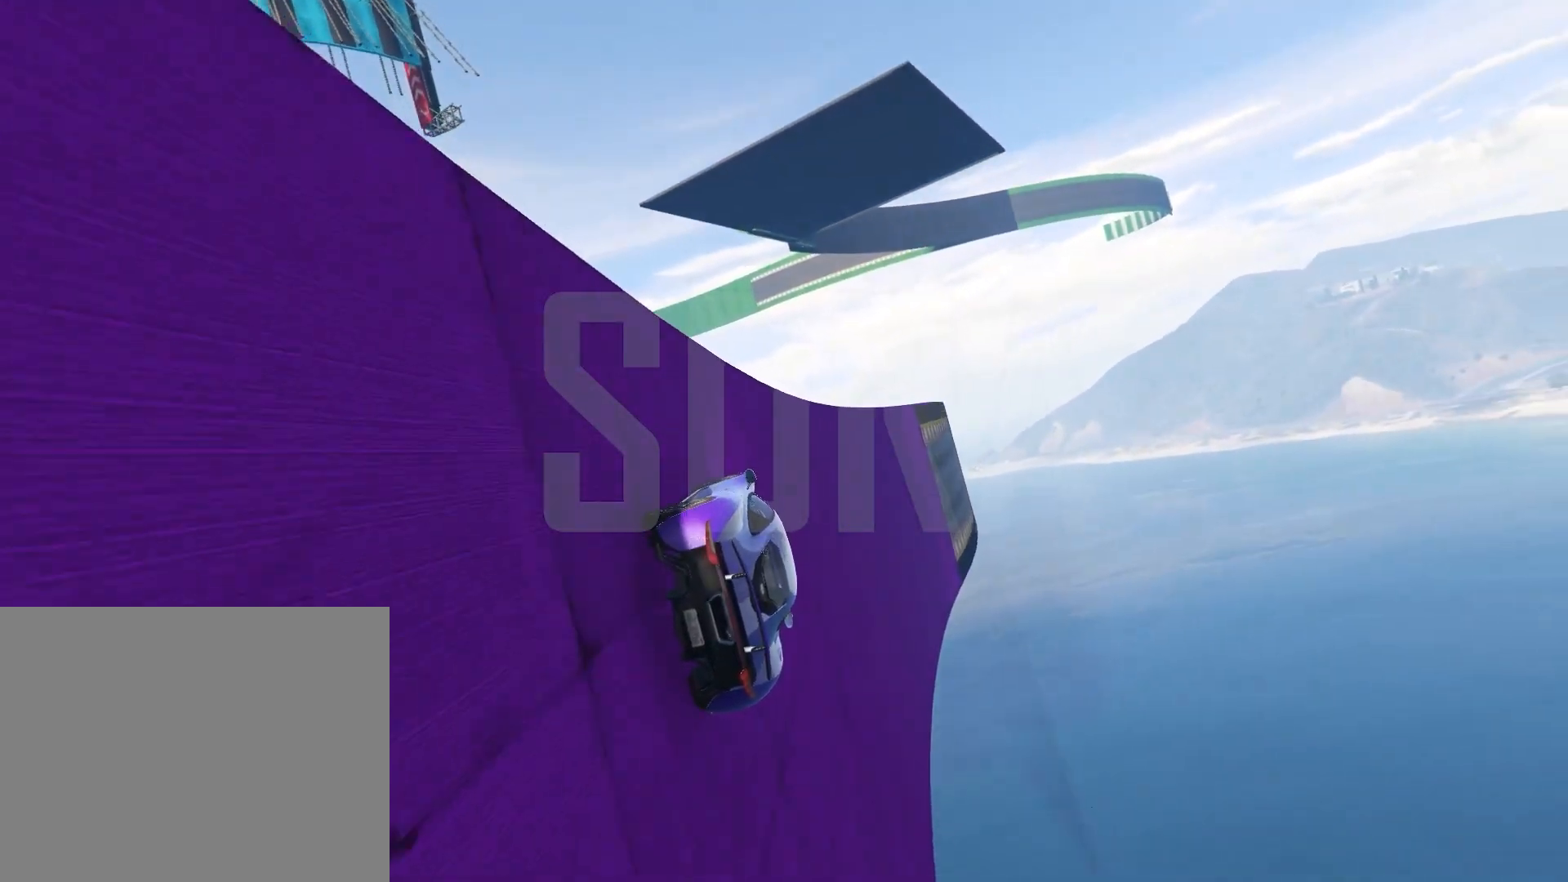
{"keys": ["w"], "events": [[117, "a", "down"], [183, "a", "up"]]}
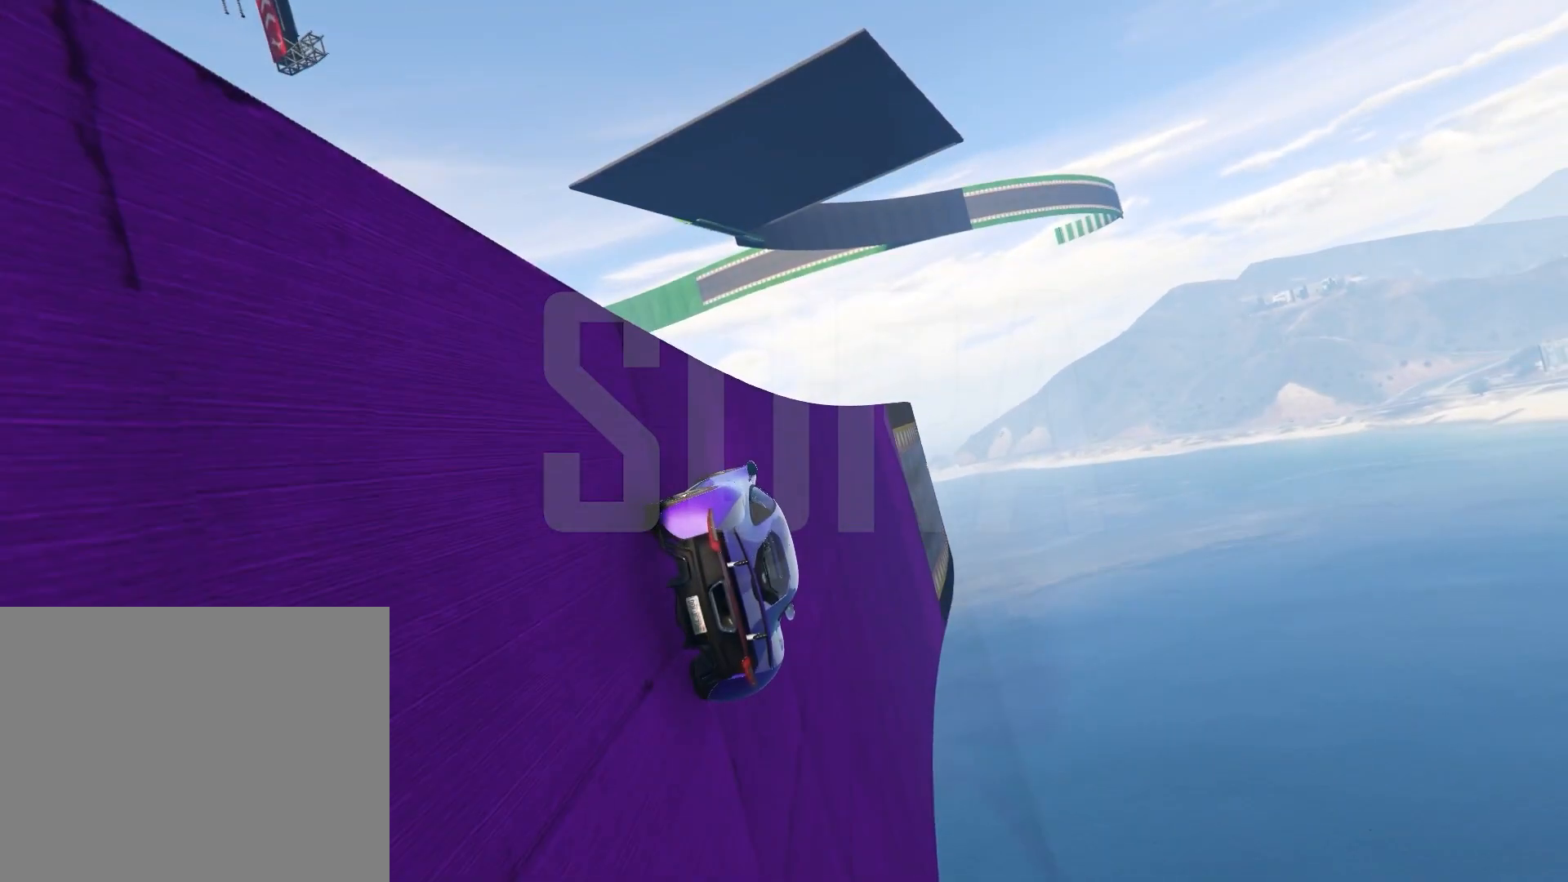
{"keys": ["a", "w"], "events": [[50, "a", "down"], [167, "a", "up"], [500, "a", "down"]]}
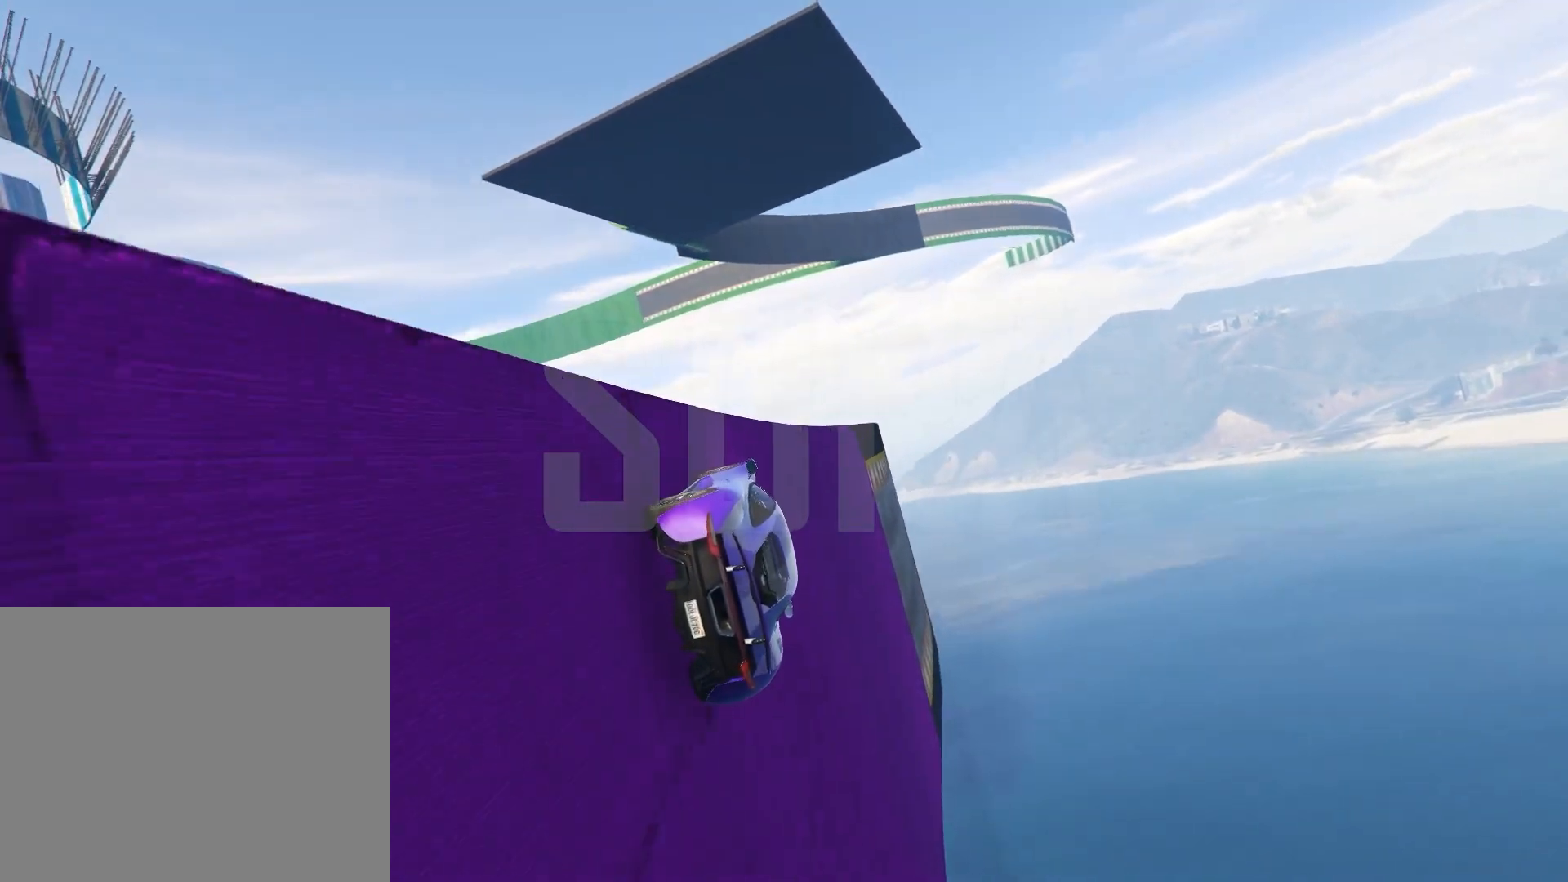
{"keys": ["w"], "events": [[117, "a", "up"]]}
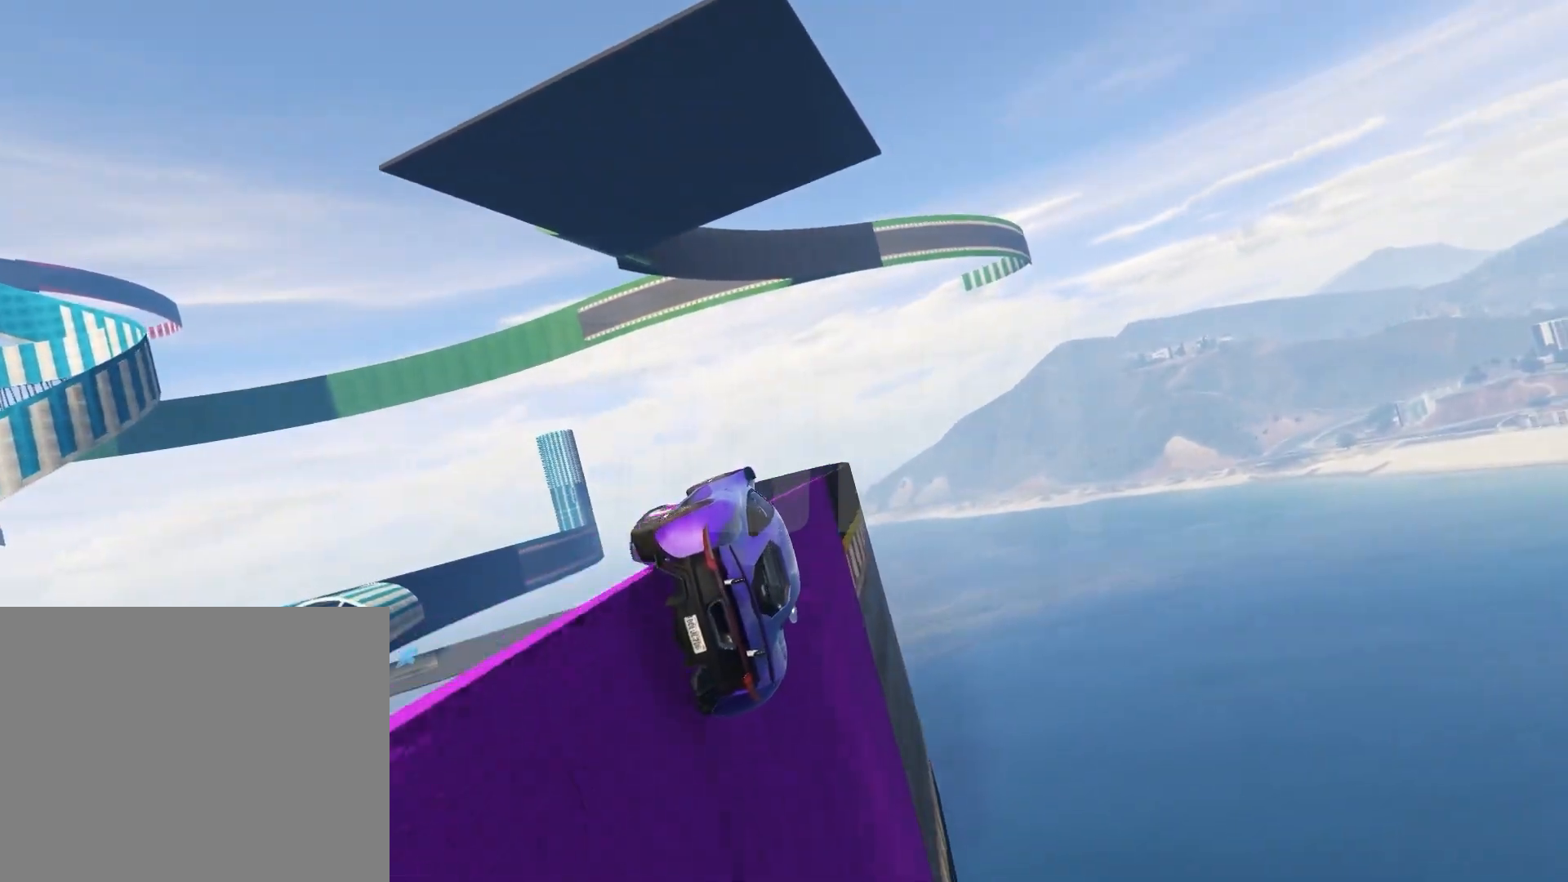
{"keys": ["w"], "events": [[200, "d", "down"], [250, "d", "up"]]}
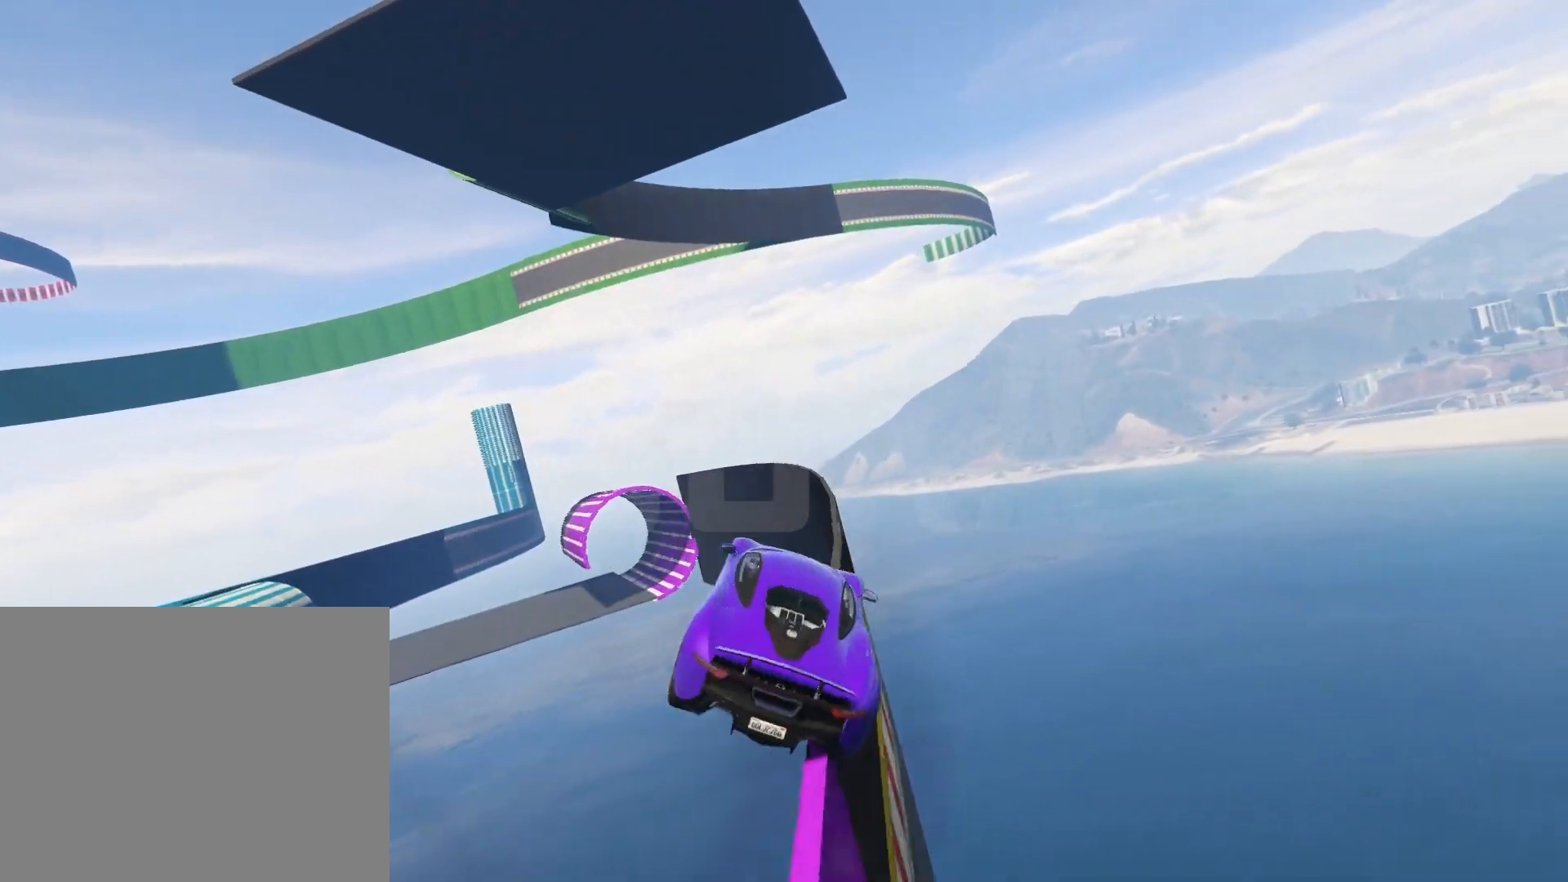
{"keys": ["d", "w"], "events": [[250, "d", "down"]]}
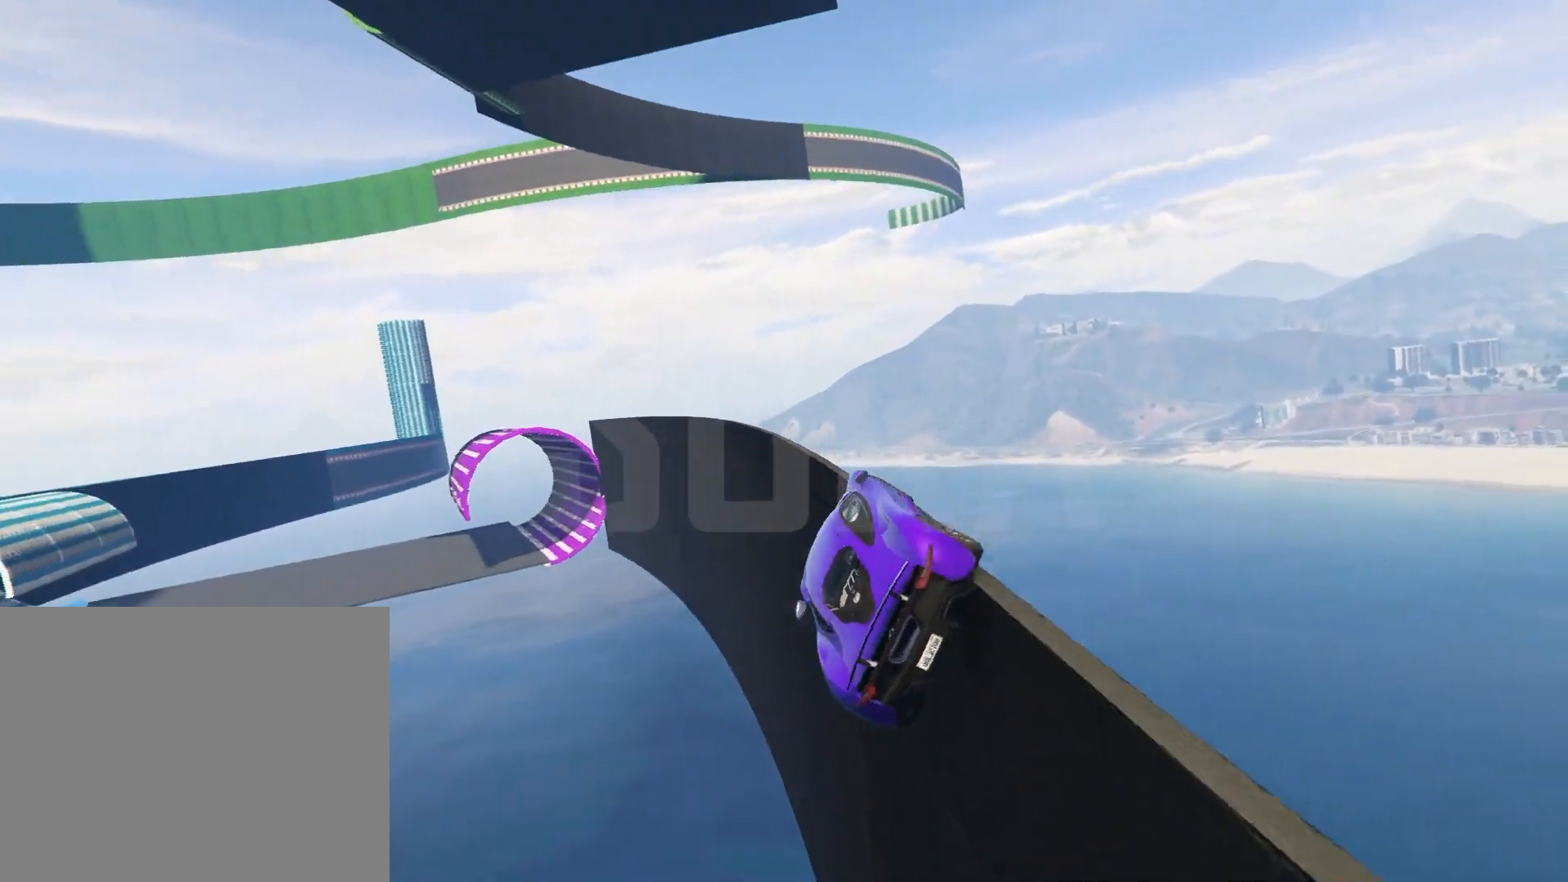
{"keys": ["w"], "events": [[150, "d", "up"]]}
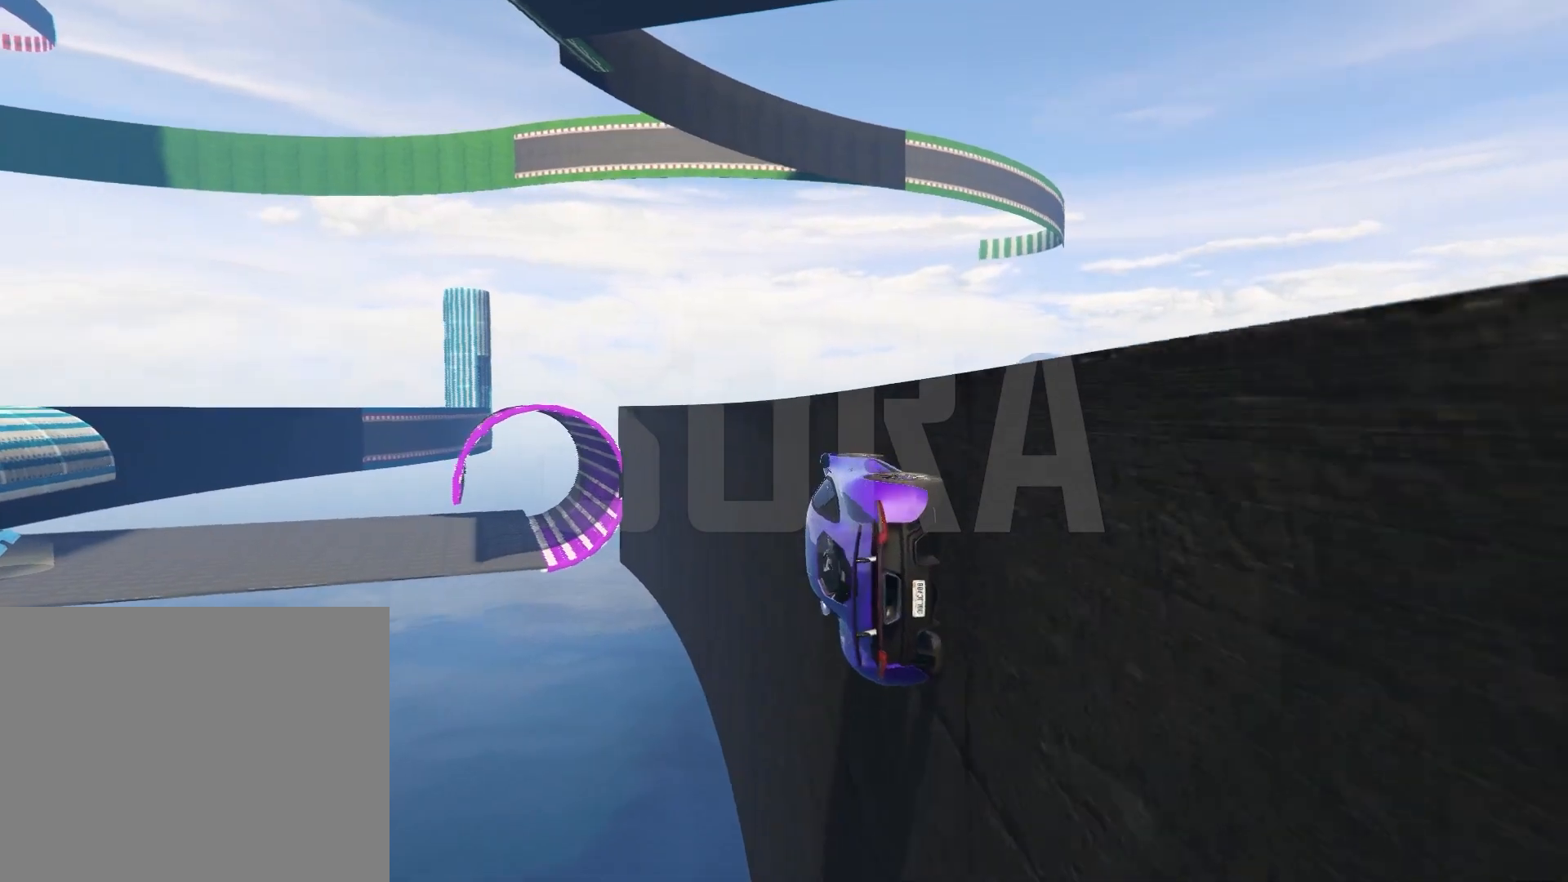
{"keys": ["w"], "events": []}
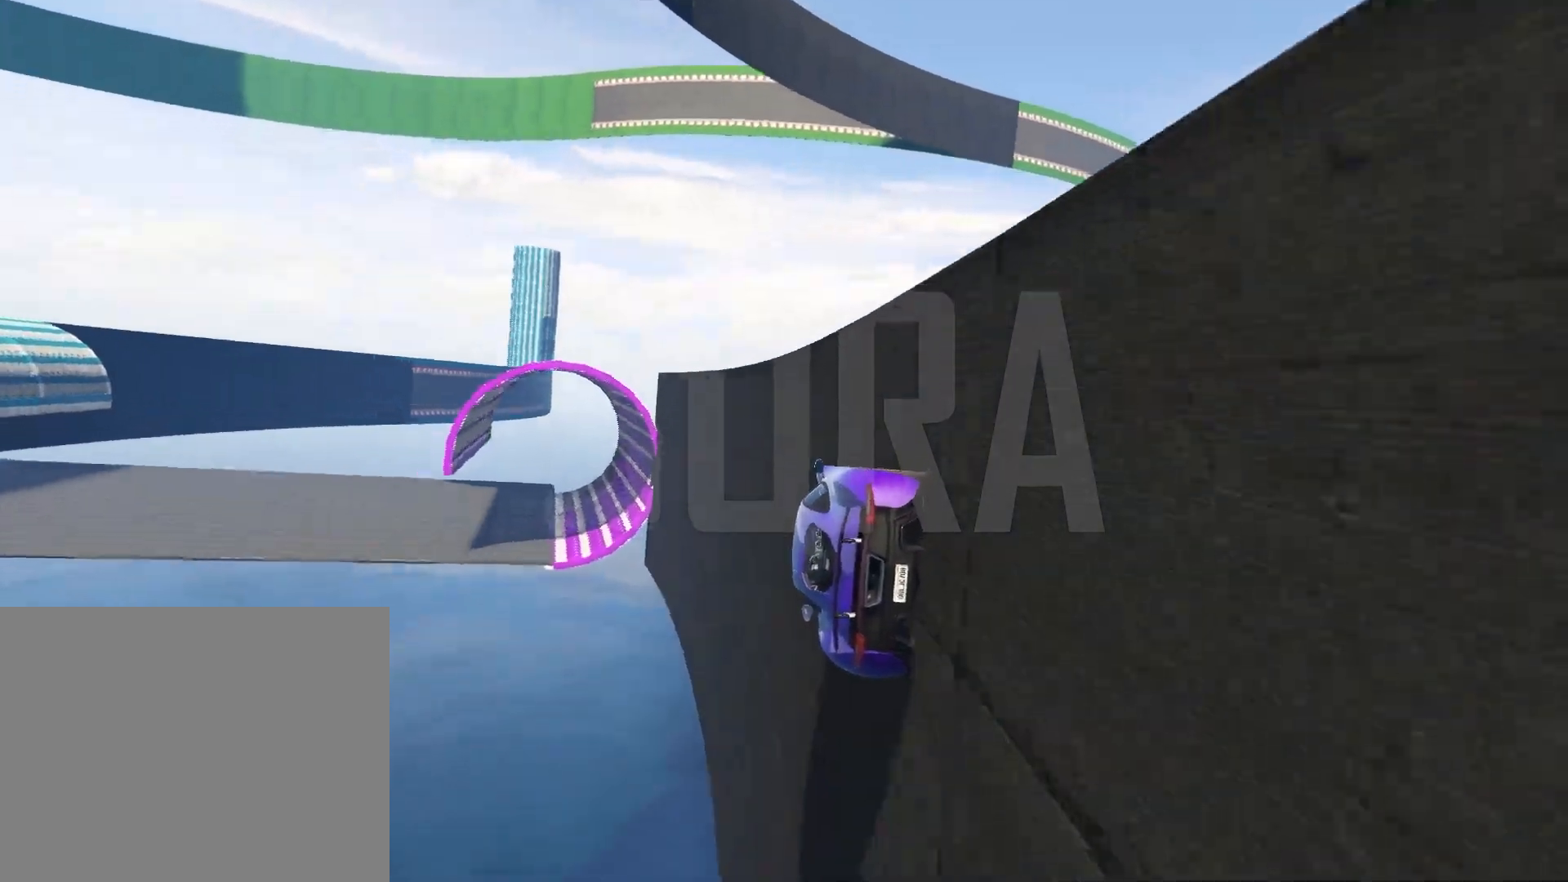
{"keys": ["w"], "events": [[233, "d", "down"], [333, "d", "up"]]}
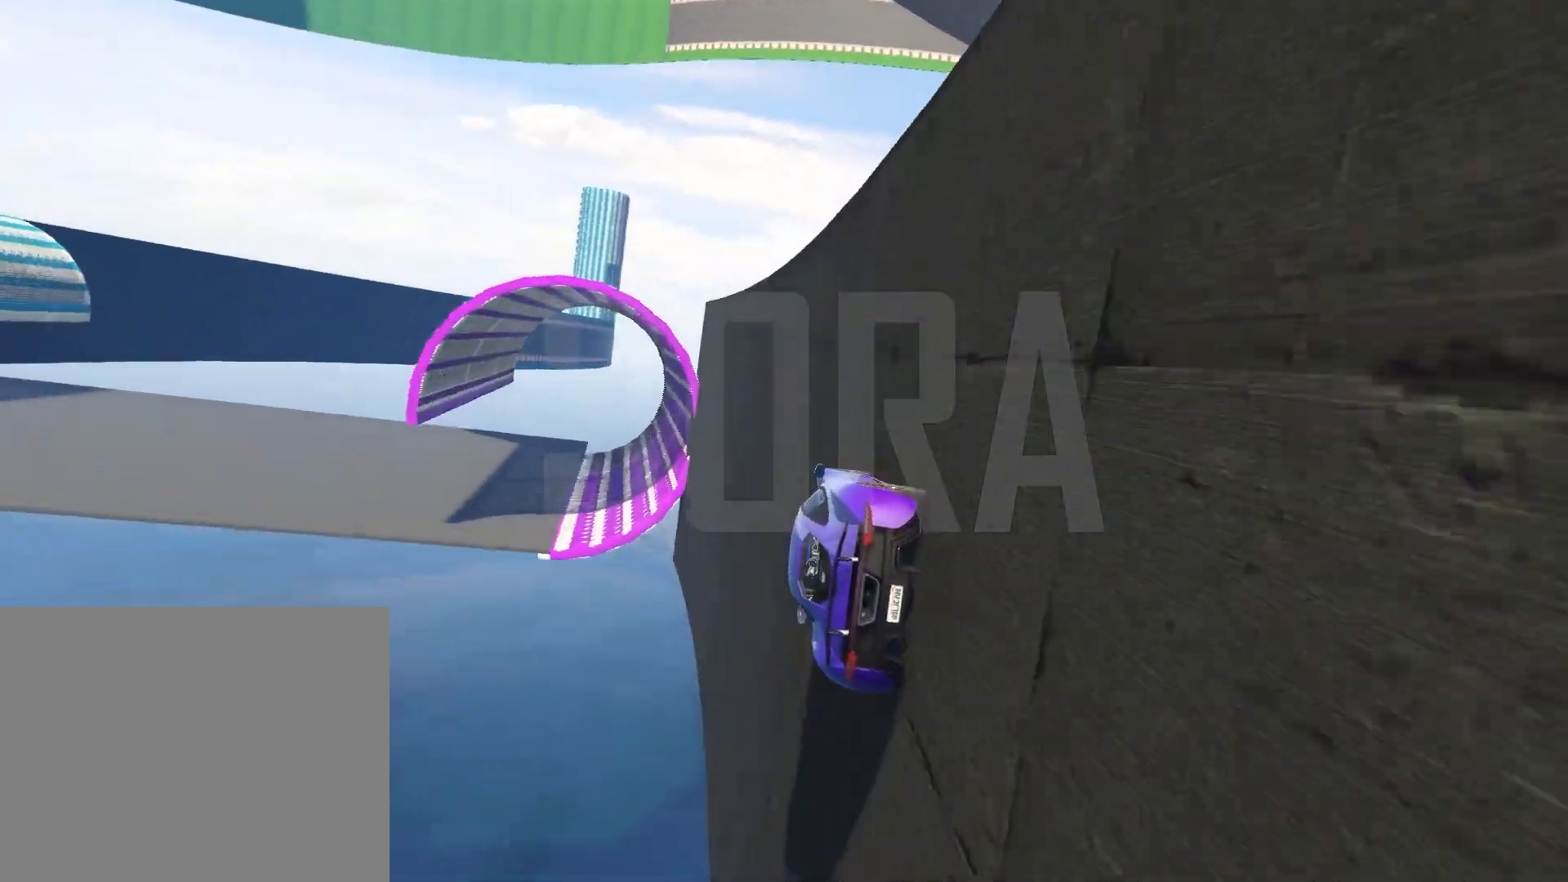
{"keys": [], "events": [[217, "d", "down"], [350, "d", "up"], [450, "w", "up"]]}
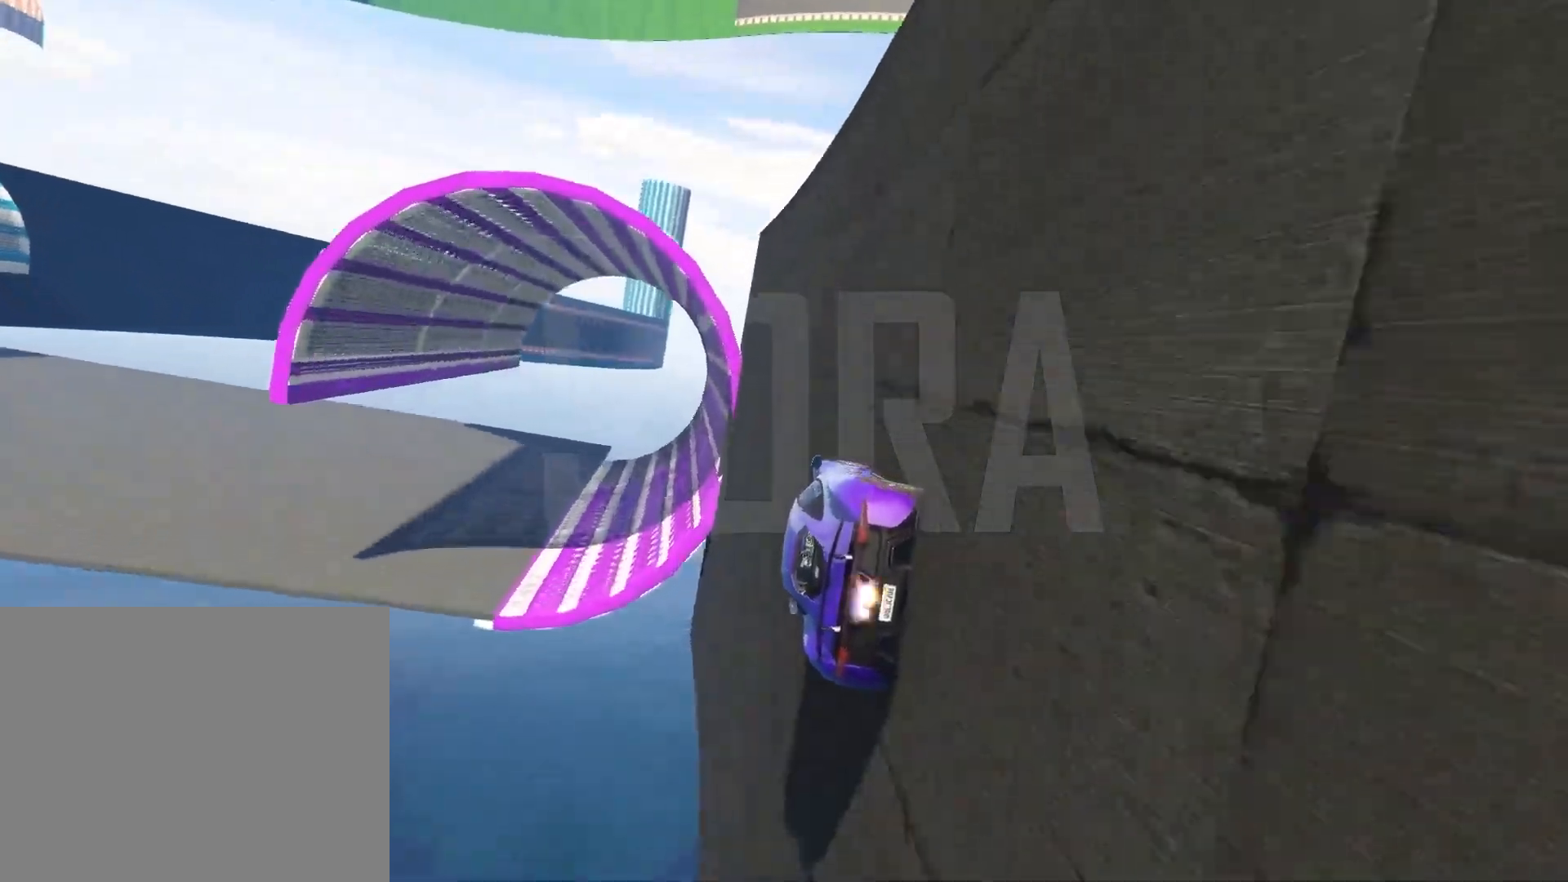
{"keys": ["a"], "events": [[283, "a", "down"]]}
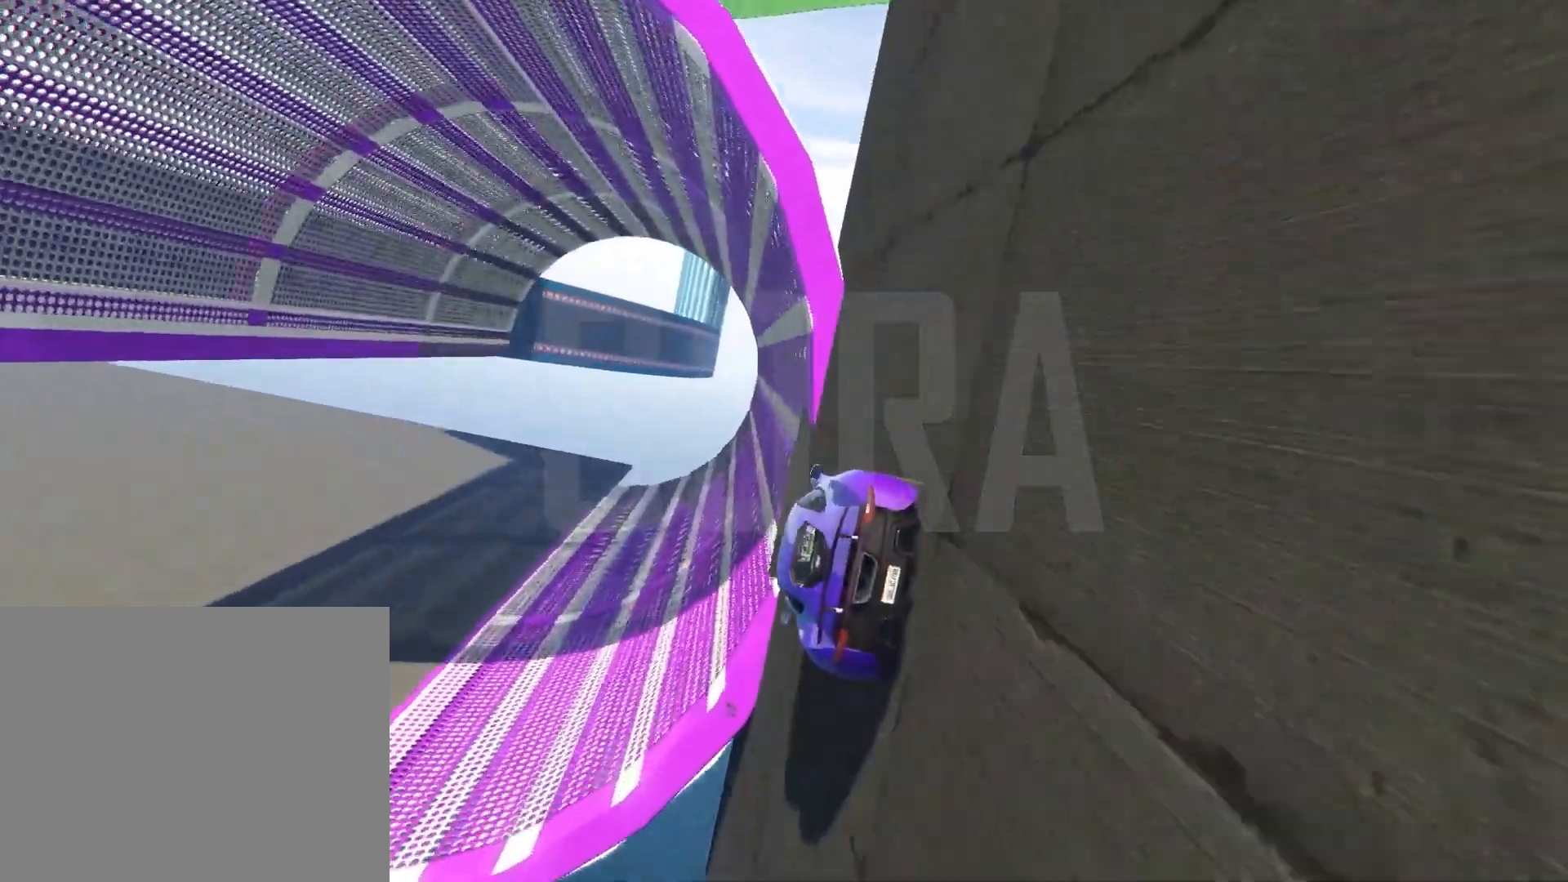
{"keys": [], "events": [[200, "a", "up"]]}
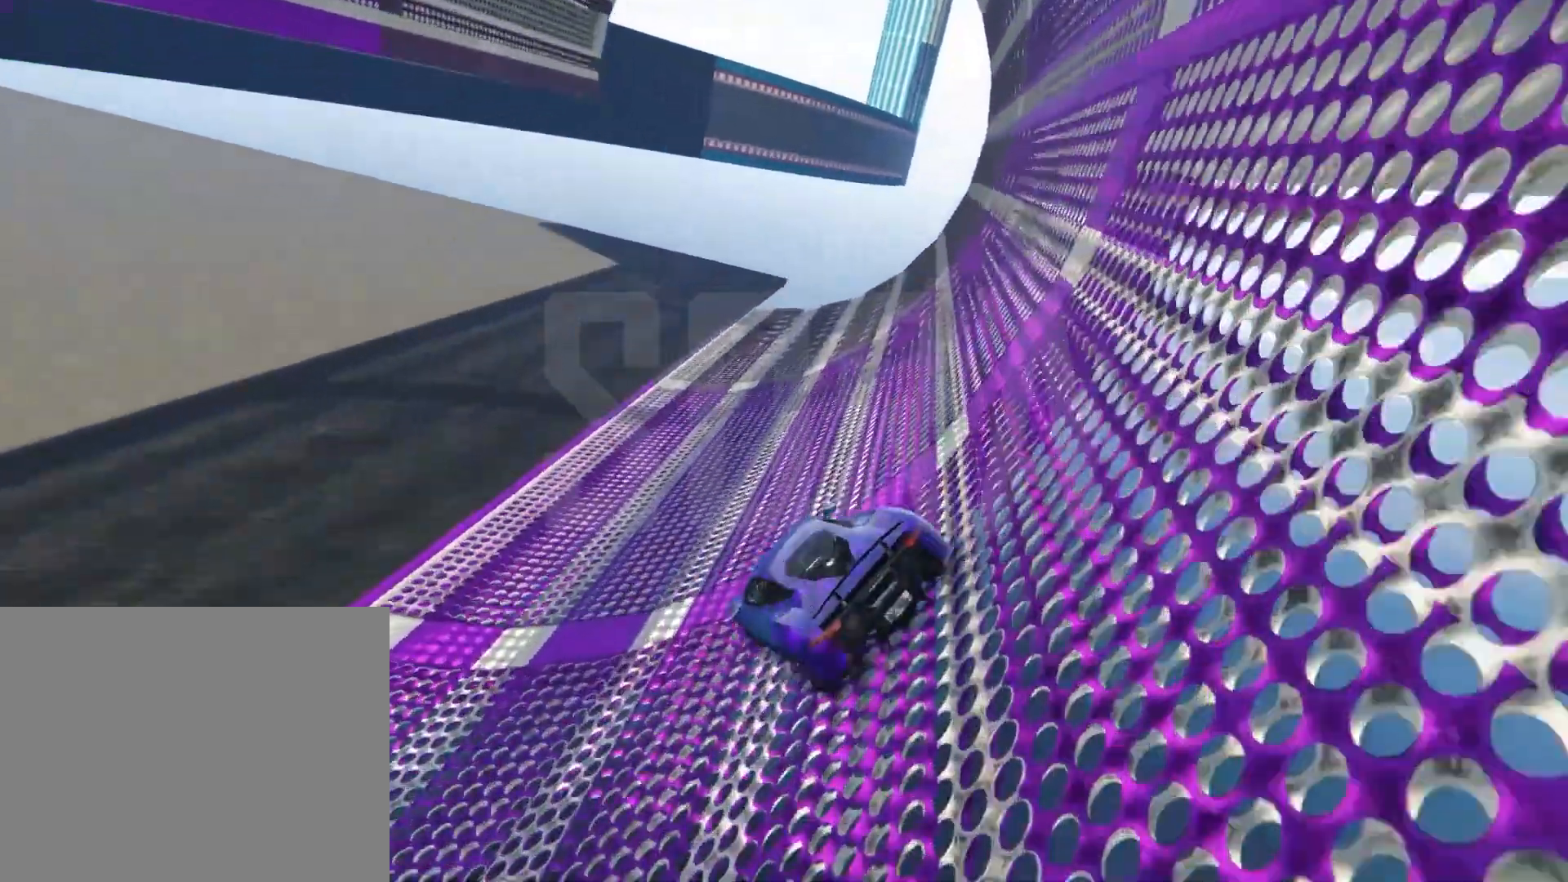
{"keys": ["a"], "events": [[17, "a", "down"], [200, "a", "up"], [383, "a", "down"]]}
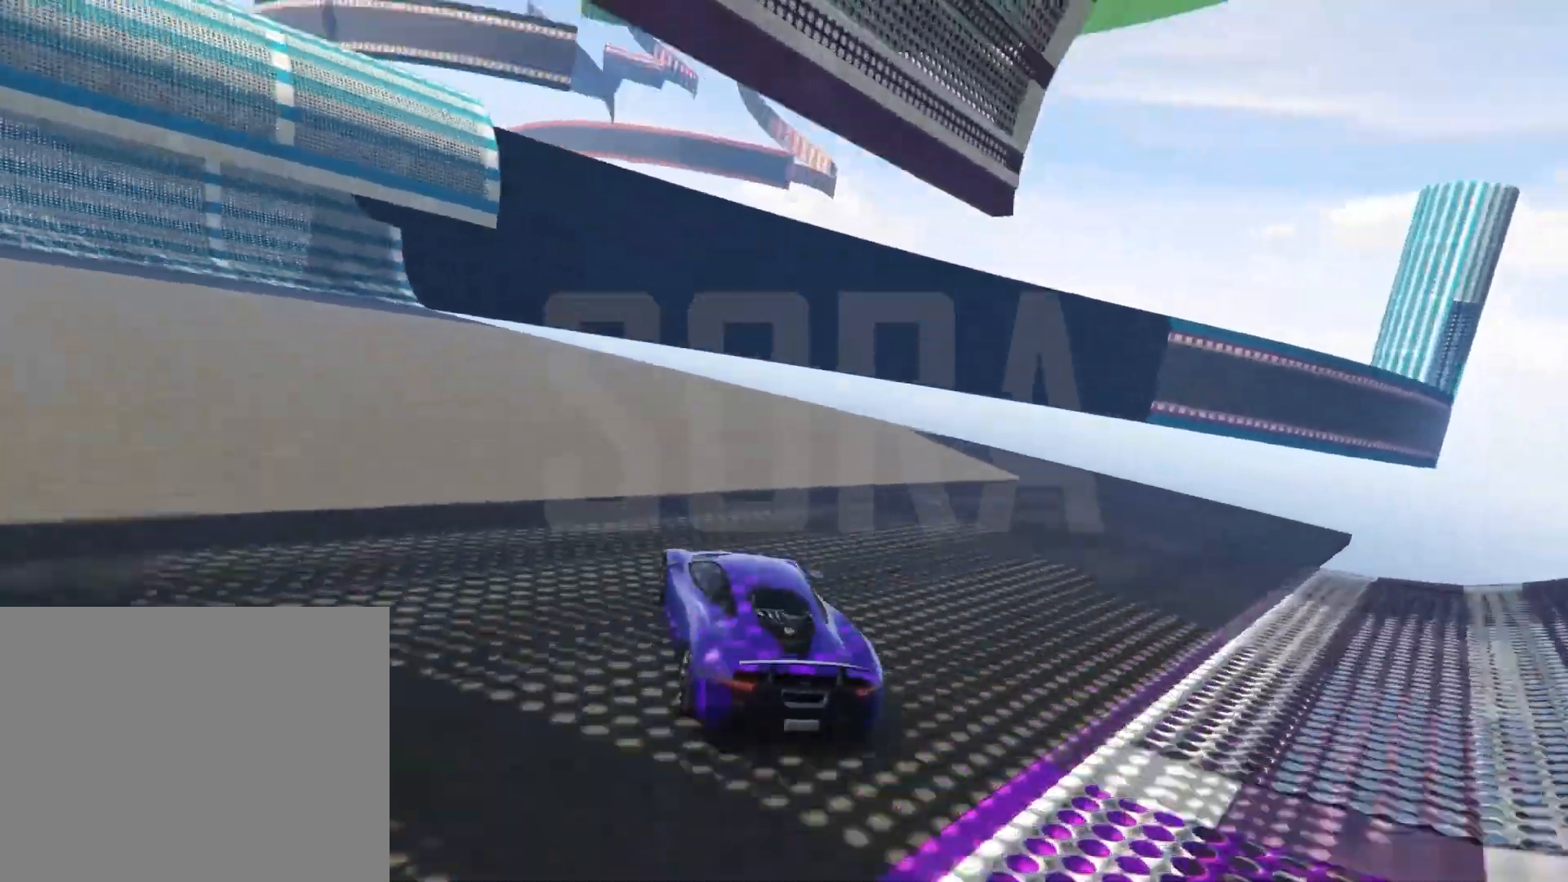
{"keys": ["a"], "events": [[17, "a", "up"], [133, "a", "down"]]}
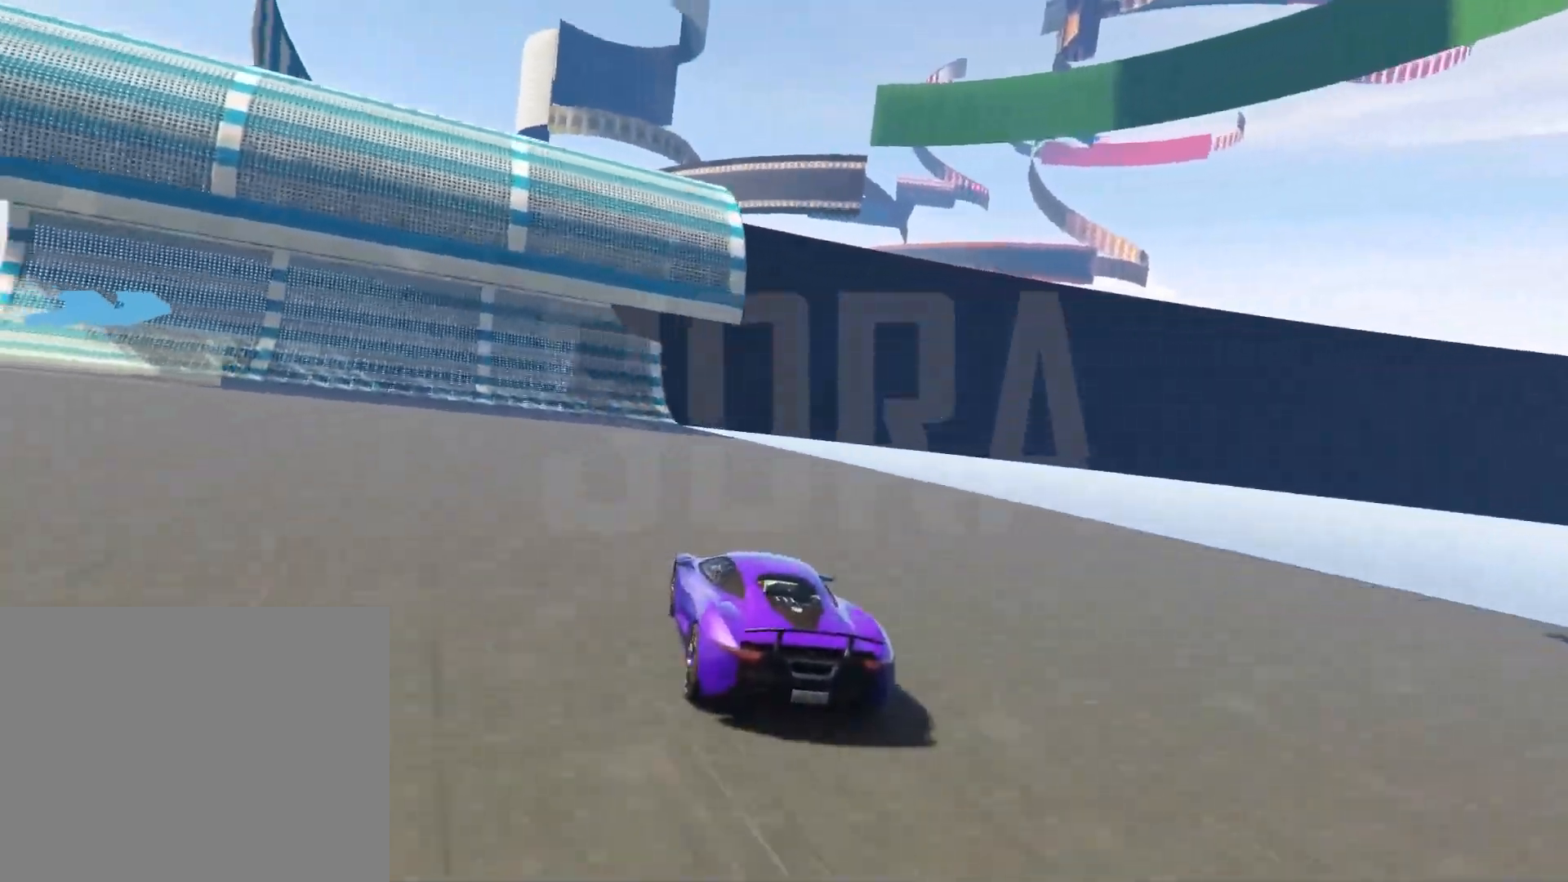
{"keys": ["a", "s"], "events": [[333, "s", "down"]]}
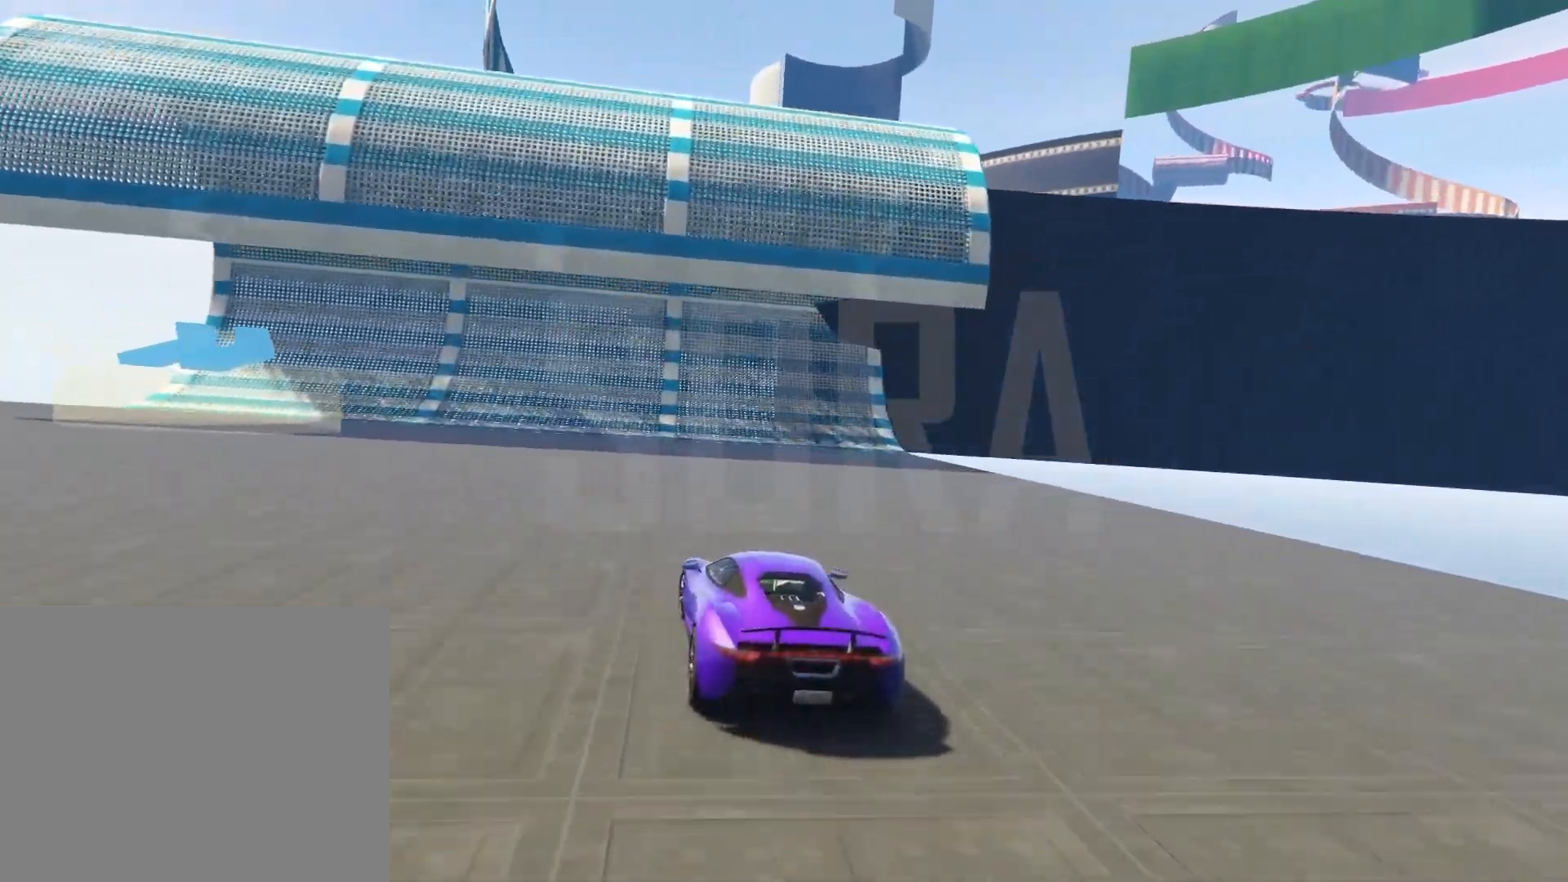
{"keys": ["a"], "events": [[117, "s", "up"]]}
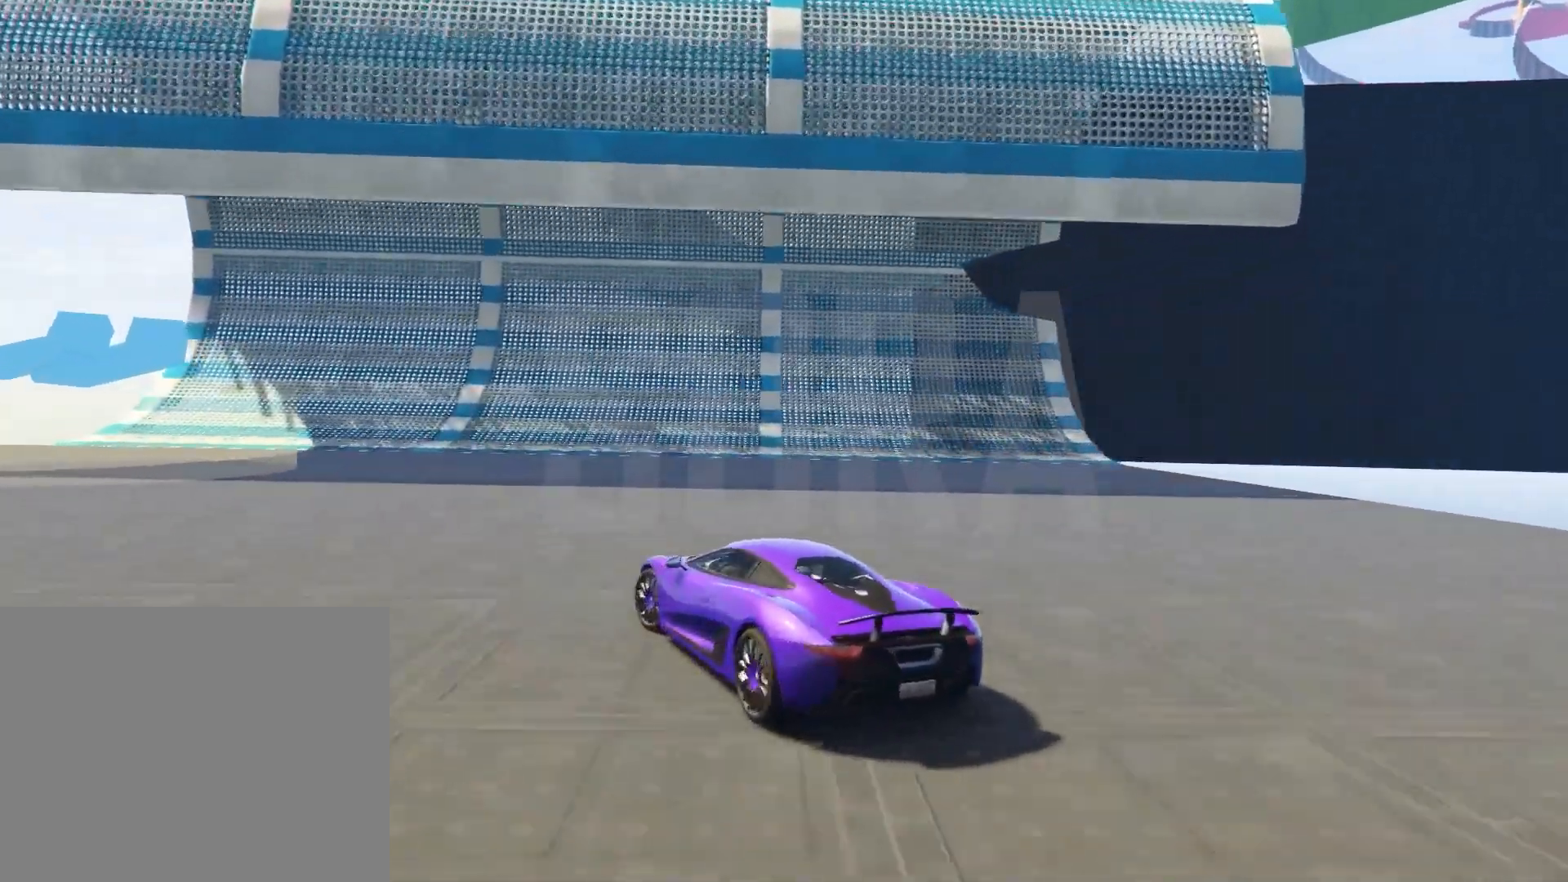
{"keys": [], "events": [[500, "a", "up"]]}
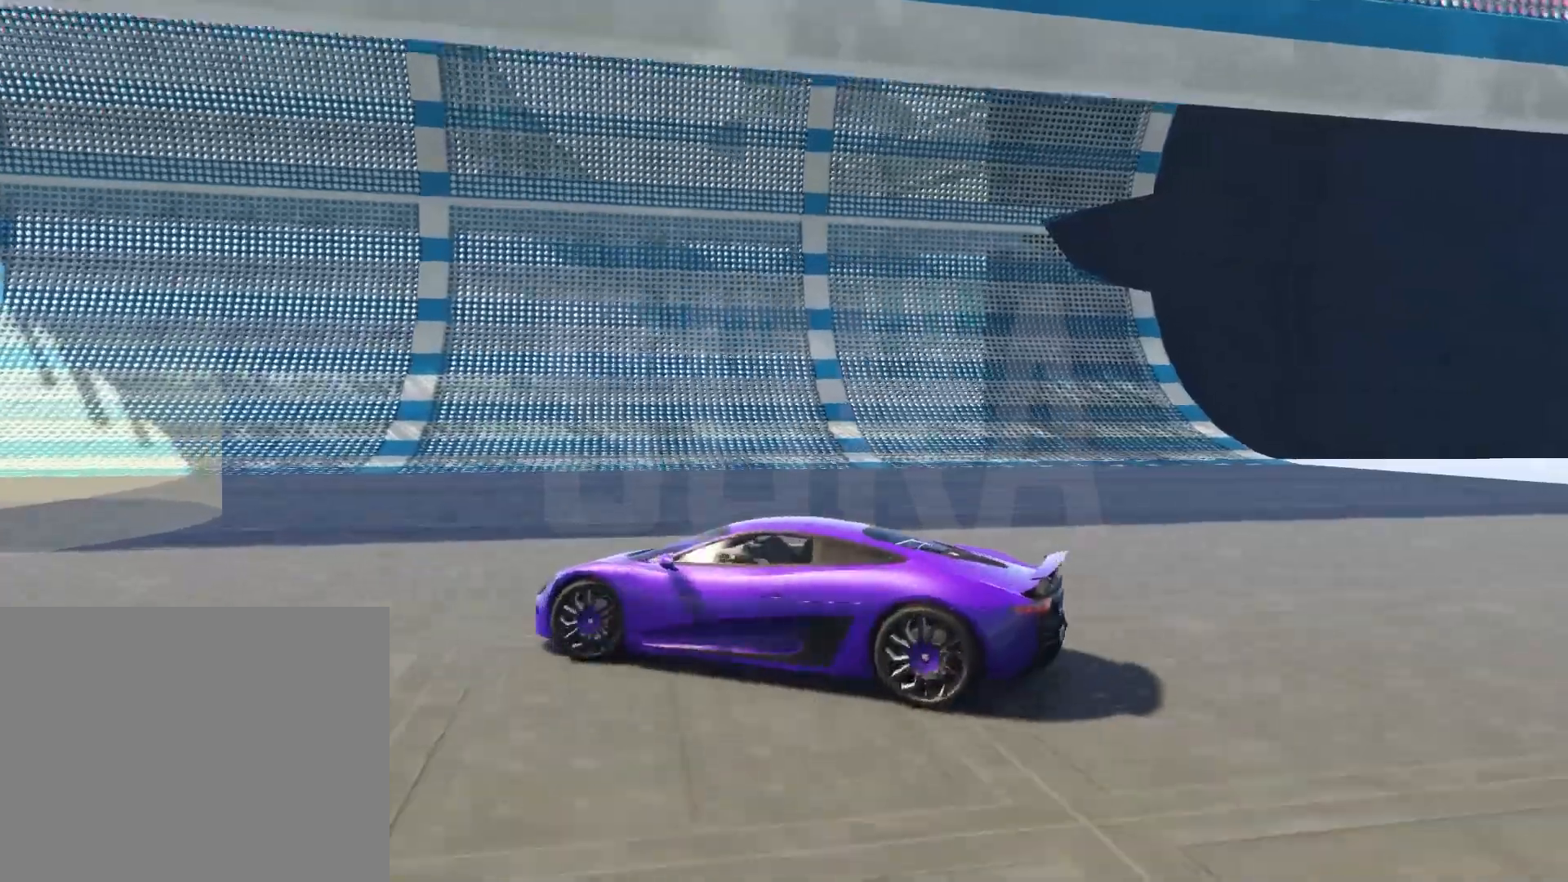
{"keys": ["d"], "events": [[33, "d", "down"]]}
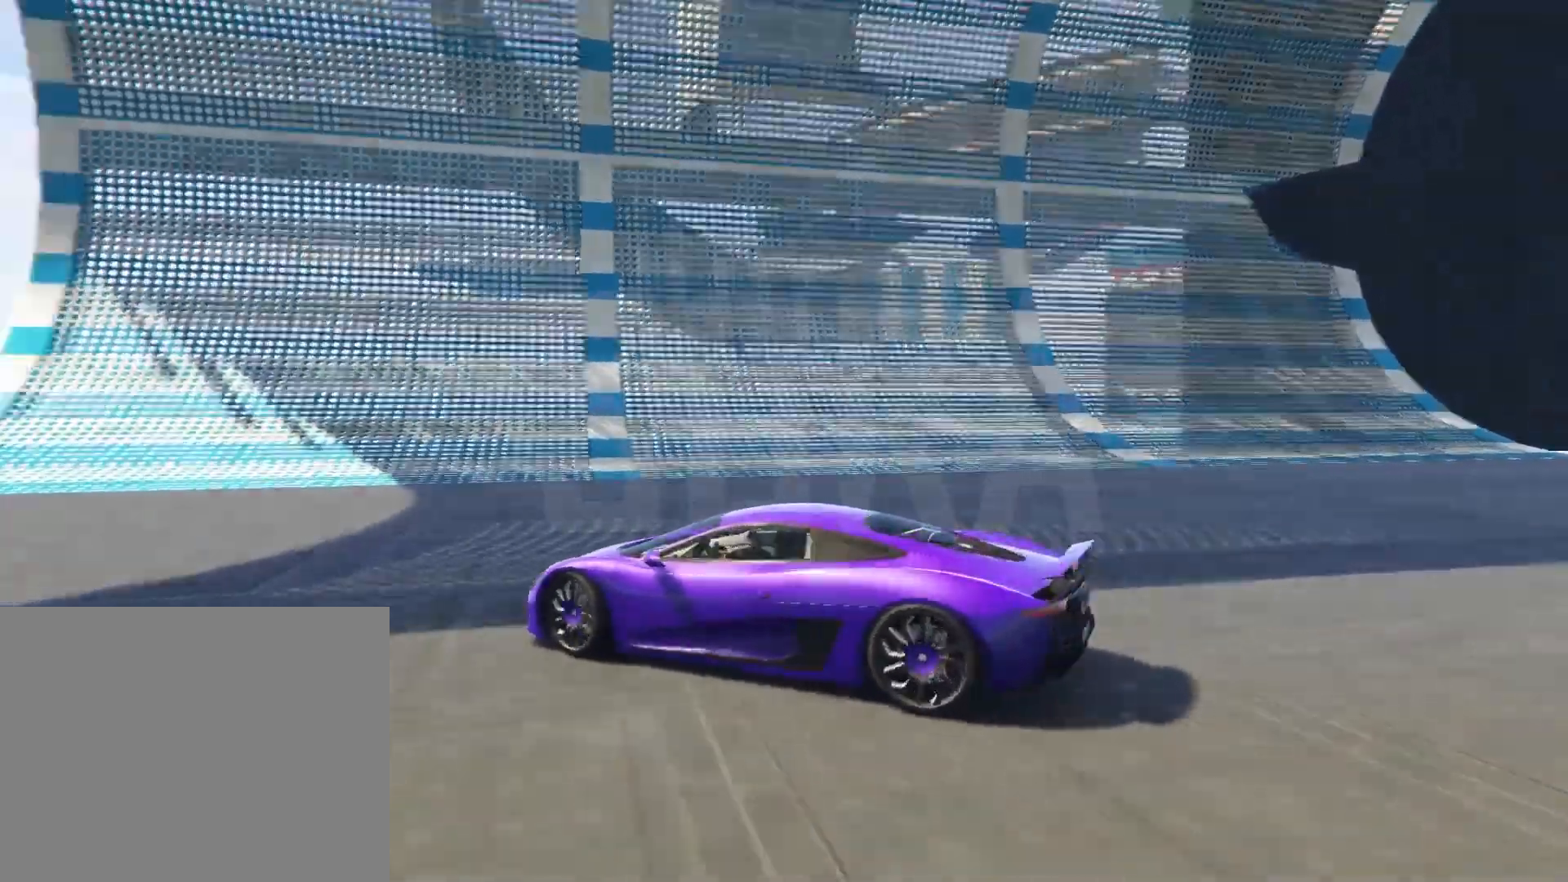
{"keys": ["d"], "events": []}
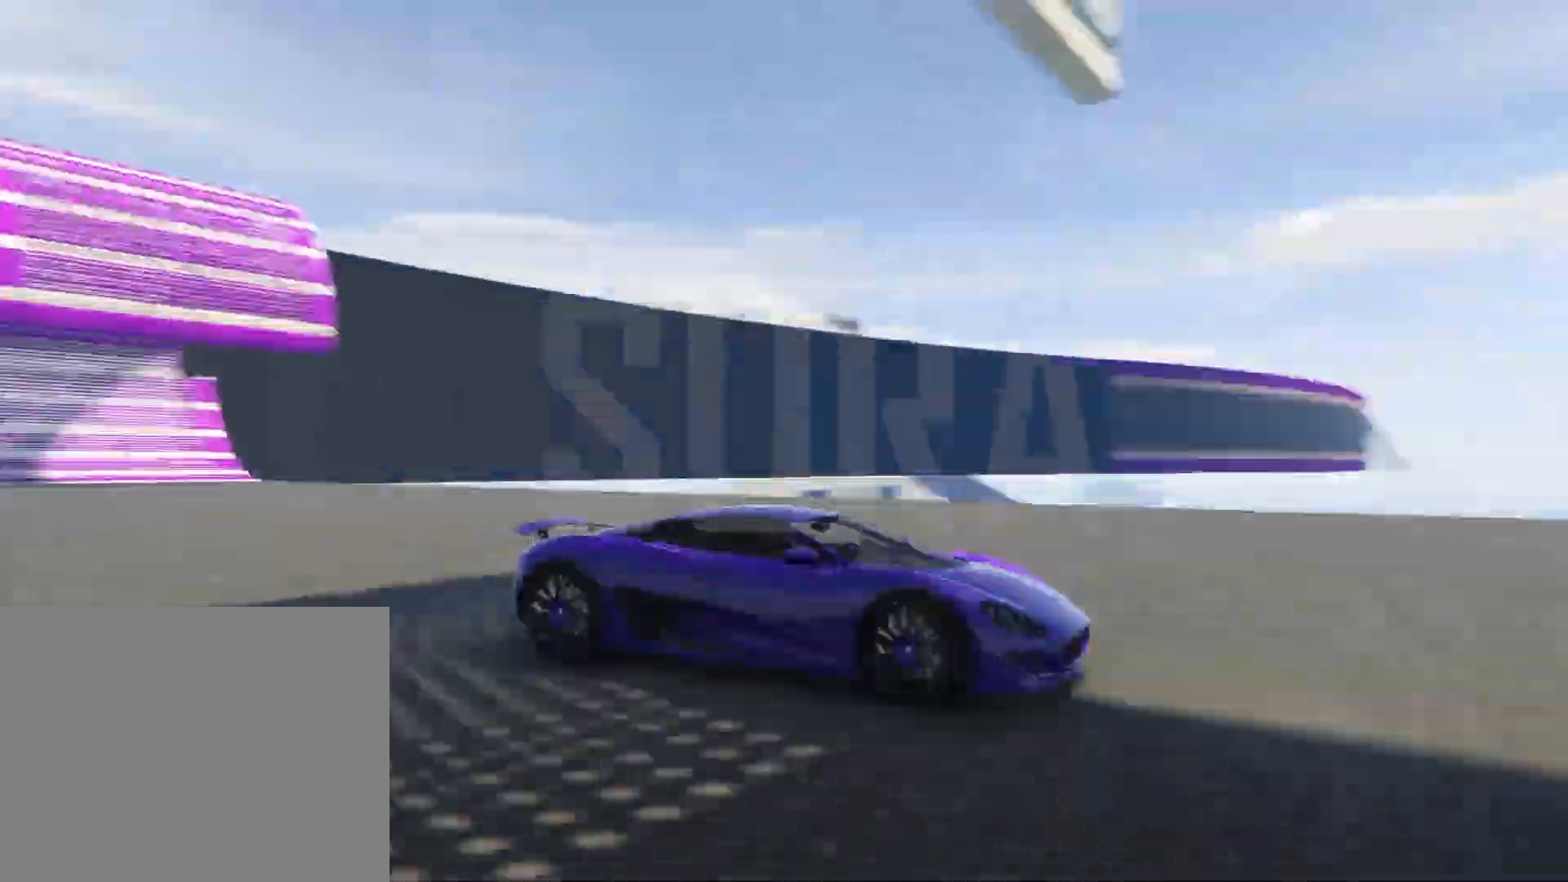
{"keys": ["d", "w"], "events": [[233, "w", "down"]]}
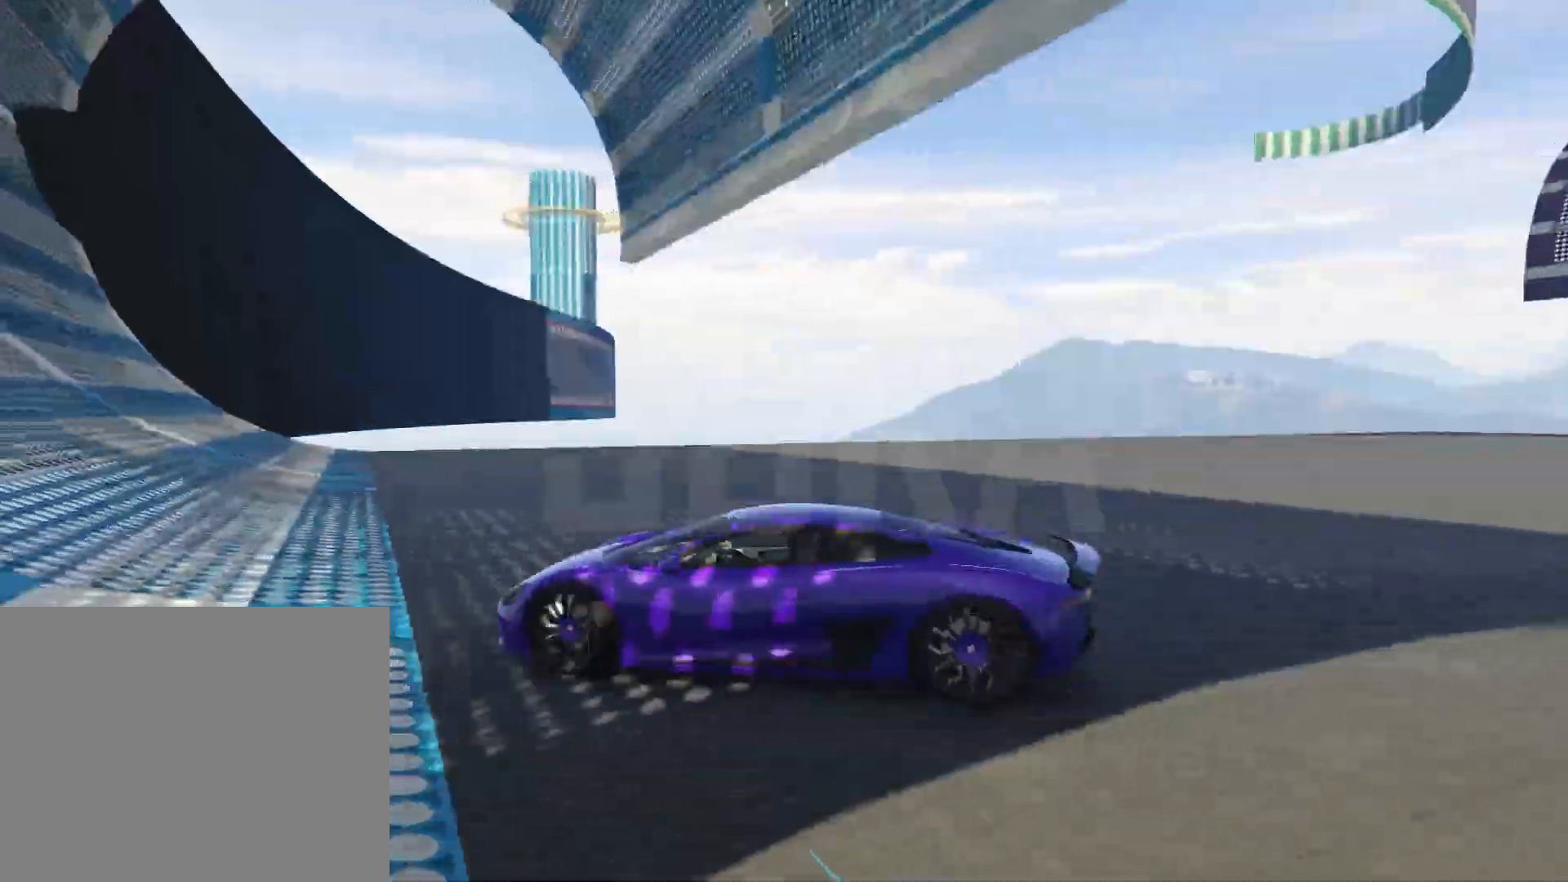
{"keys": ["w"], "events": [[100, "d", "up"]]}